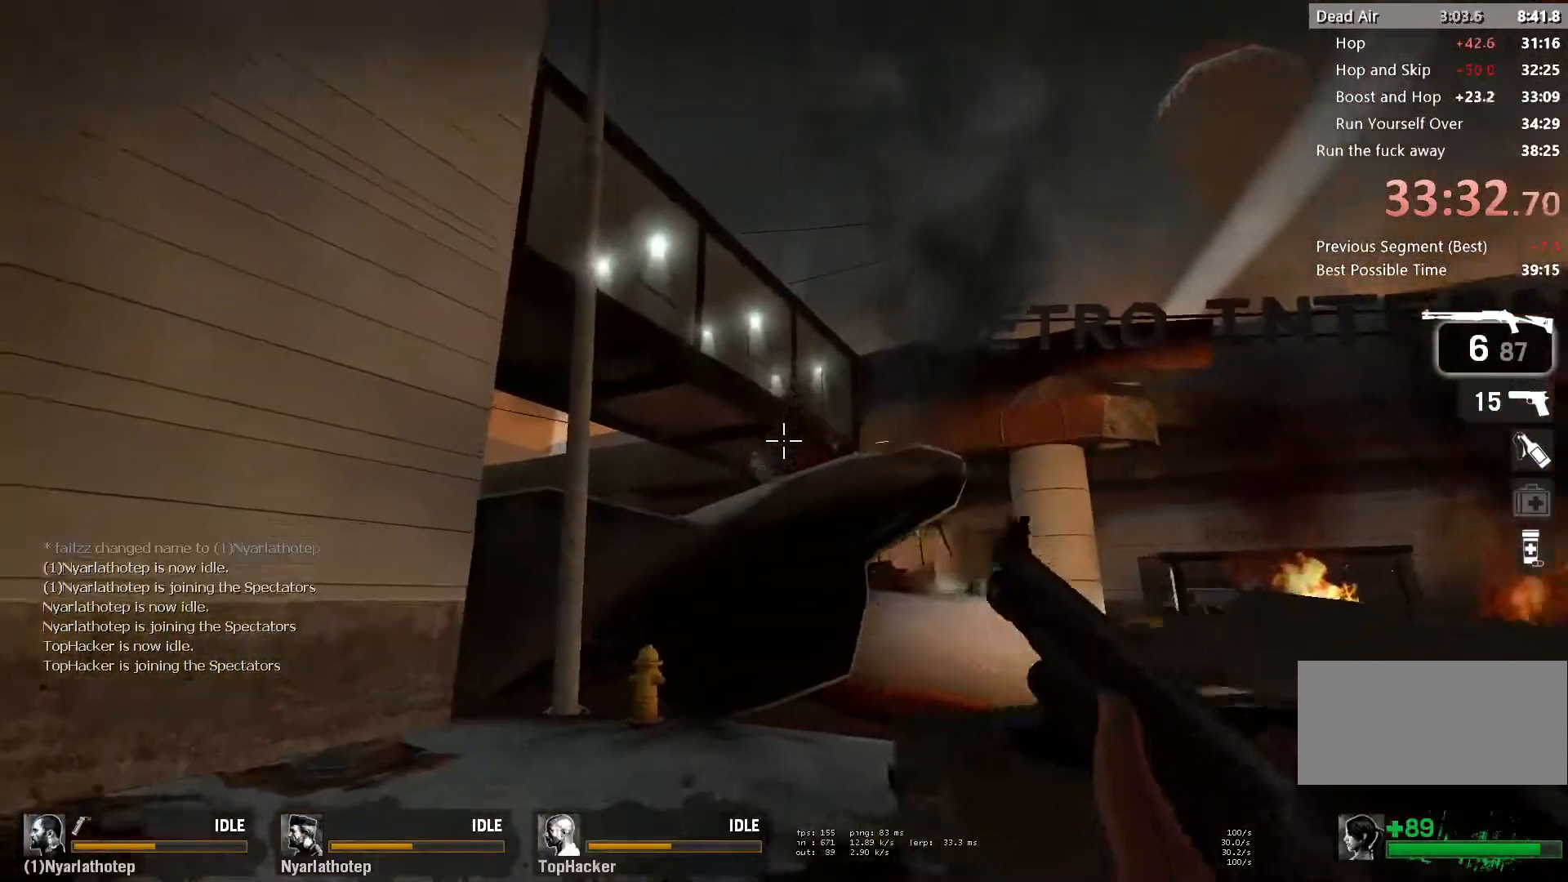
Gameplay with keyboard and mouse; each line is a JSON object with the keys and mouse buttons held at the frame after it. "events" lists presses ("down") and releases ("up") of "a", "ctrl", "d", "e", "f", "q", "r", "s", "shift", "space", "tab", "w", "mouse_left", "mouse_wheel" and "mouse_right" between this image and that frame as [ms after this image, input, new state], when the widget could be followed in between. "mouse_left", "mouse_wheel", "mouse_right" = the "left", "wheel", "right" buttons of the "mouse" list. No other keys are recorded. "wheel" means that the mouse wheel is clicked or scrolled. Mouse movement is not recorded.
{"keys": ["a", "shift"], "mouse": [], "events": [[50, "r", "down"], [133, "r", "up"], [150, "w", "up"], [233, "shift", "down"]]}
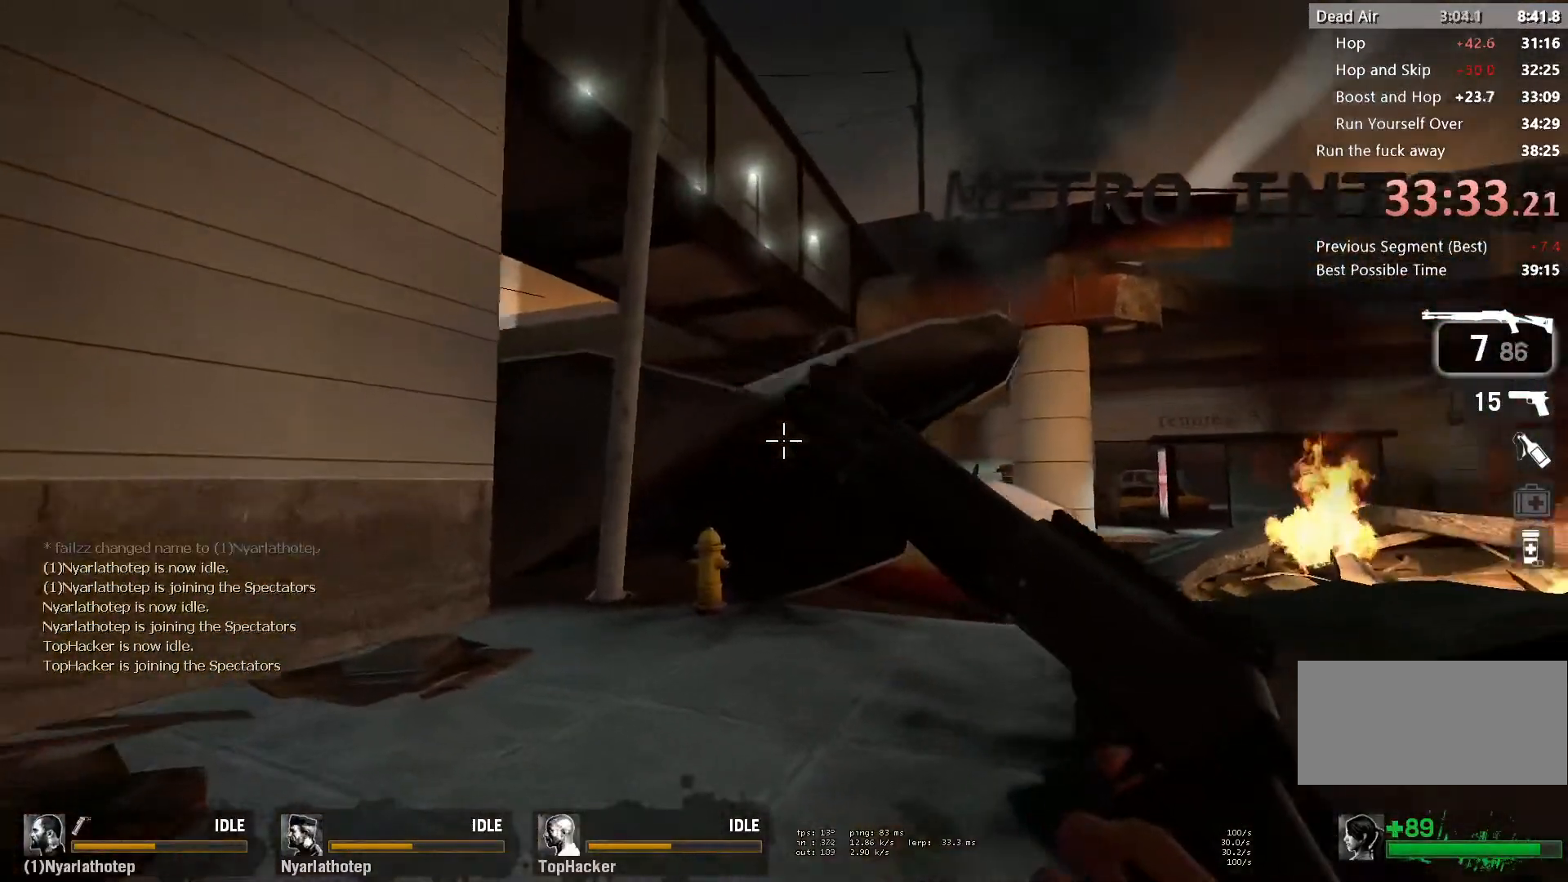
{"keys": ["a", "shift"], "mouse": [], "events": []}
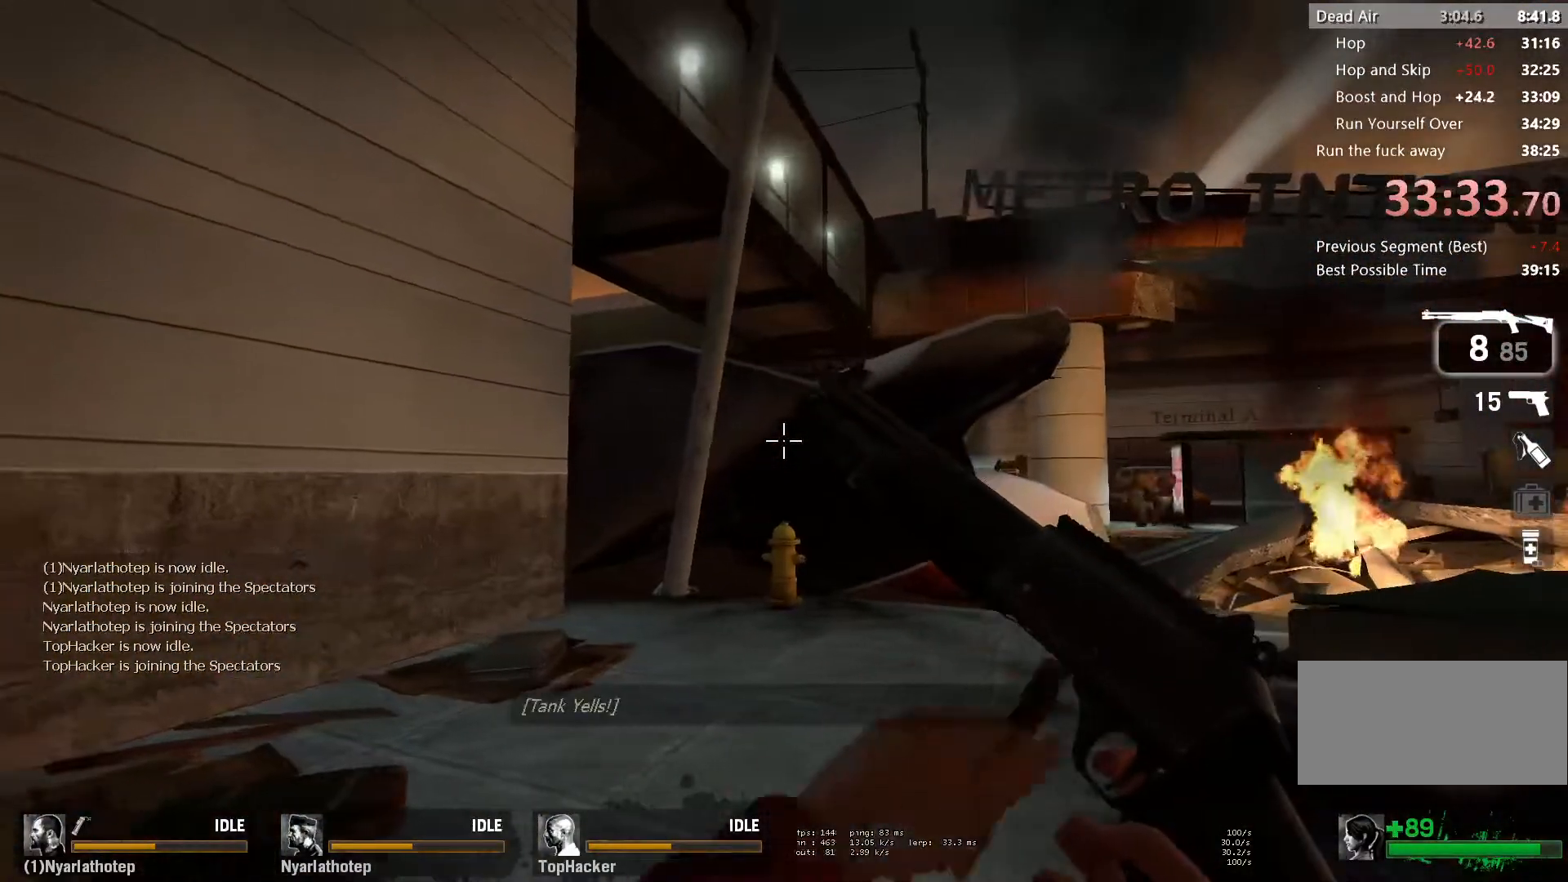
{"keys": [], "mouse": [], "events": [[17, "shift", "up"], [117, "a", "up"], [167, "d", "down"], [300, "d", "up"]]}
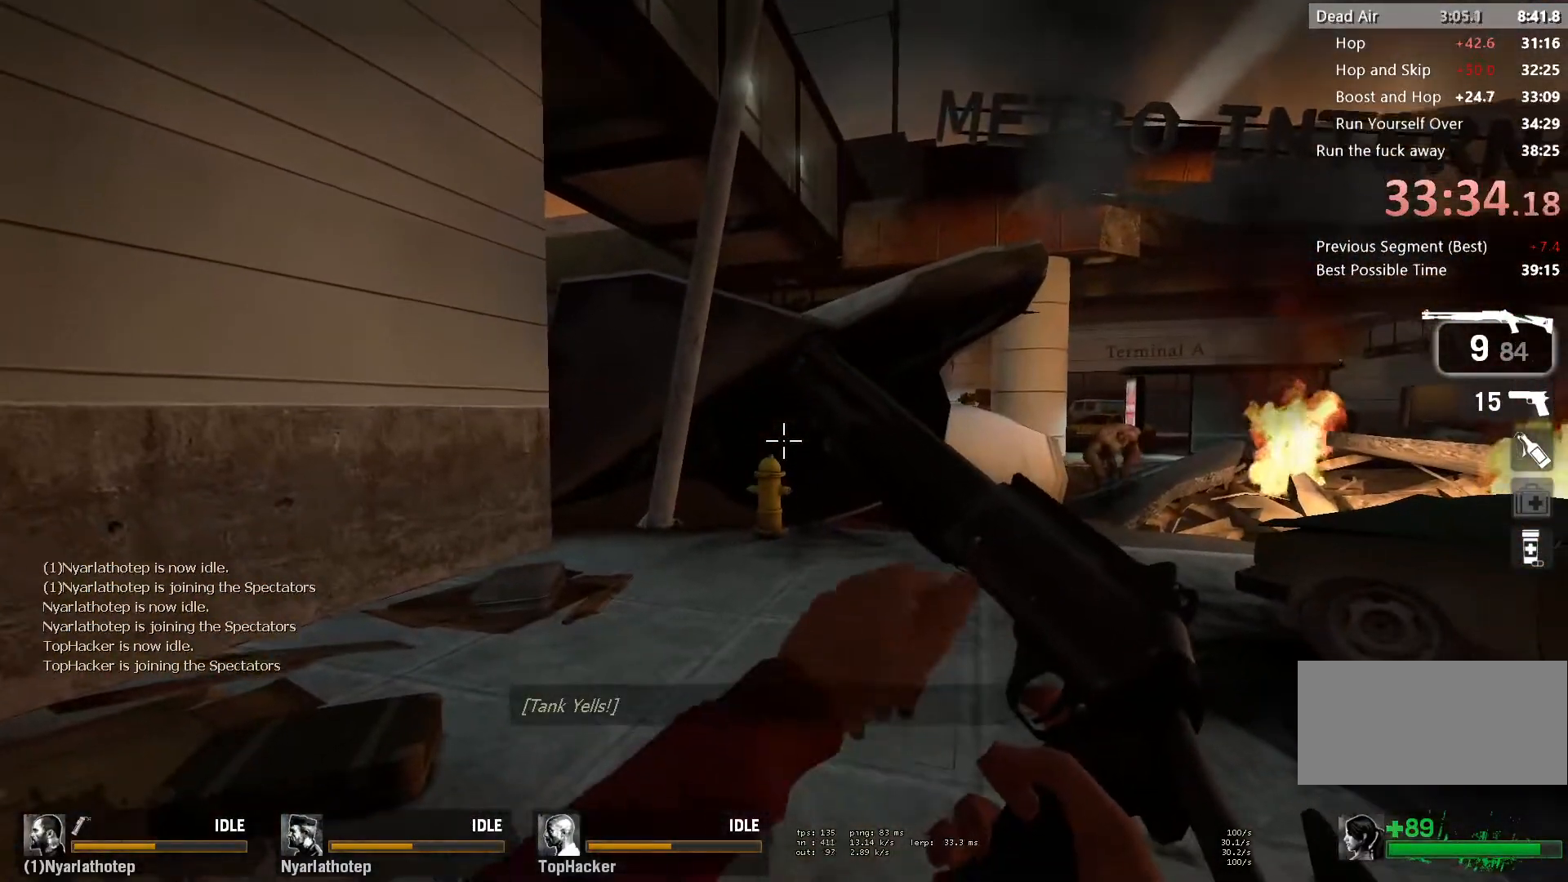
{"keys": ["d"], "mouse": [], "events": [[333, "s", "down"], [417, "d", "down"], [483, "s", "up"]]}
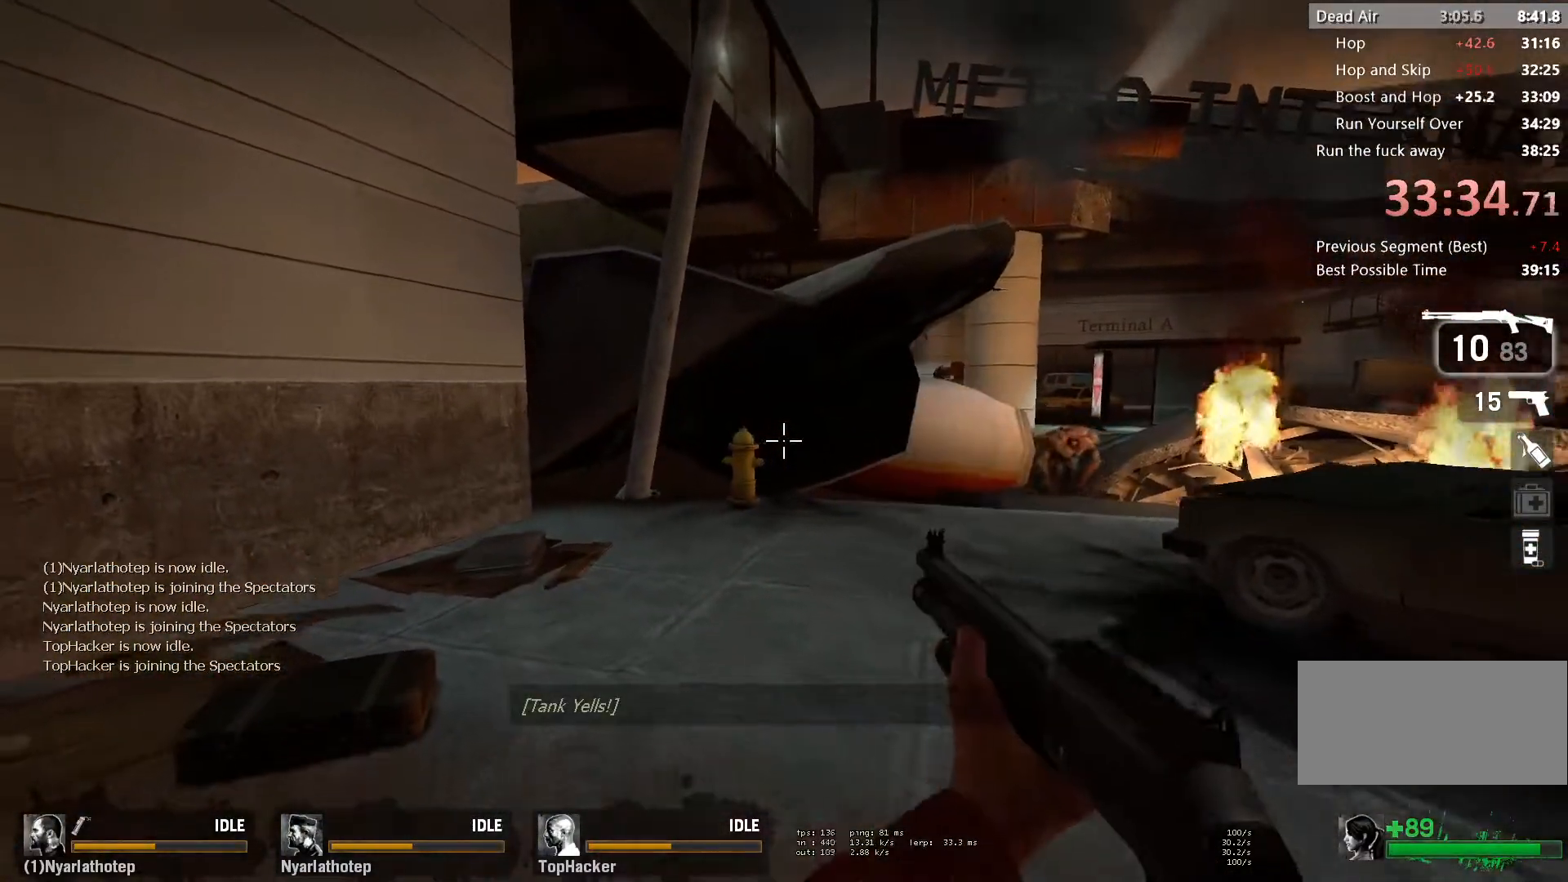
{"keys": ["a", "w"], "mouse": [], "events": [[50, "d", "up"], [100, "d", "down"], [200, "d", "up"], [417, "a", "down"], [500, "w", "down"]]}
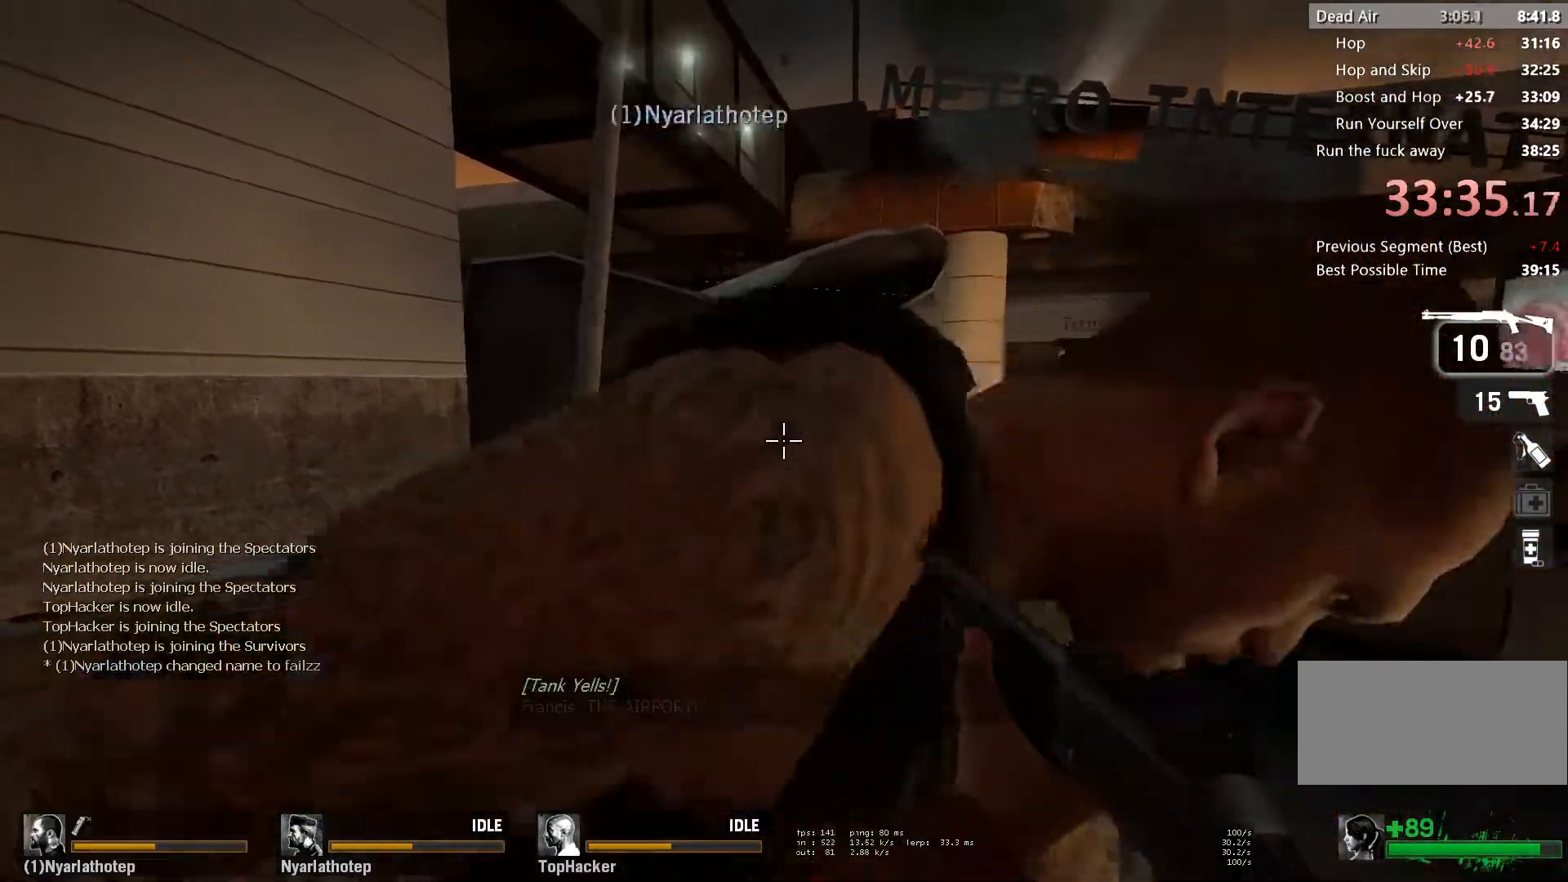
{"keys": ["a", "w"], "mouse": [], "events": [[167, "a", "up"], [467, "a", "down"]]}
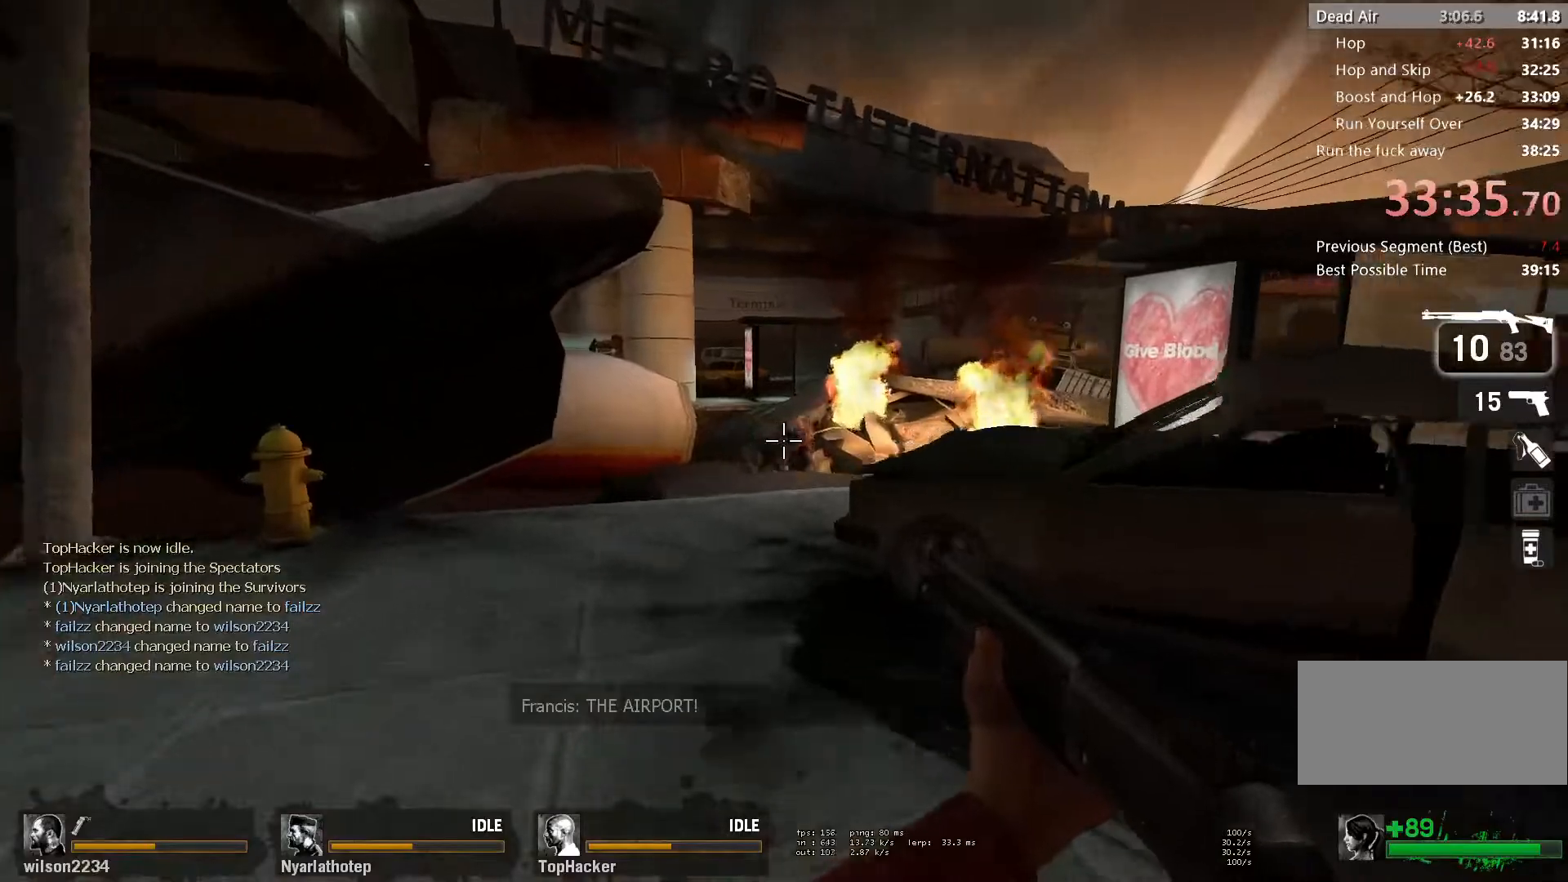
{"keys": [], "mouse": ["left"], "events": [[100, "a", "up"], [150, "mouse_left", "down"], [200, "a", "down"], [283, "mouse_left", "up"], [333, "a", "up"], [333, "mouse_left", "down"], [467, "w", "up"]]}
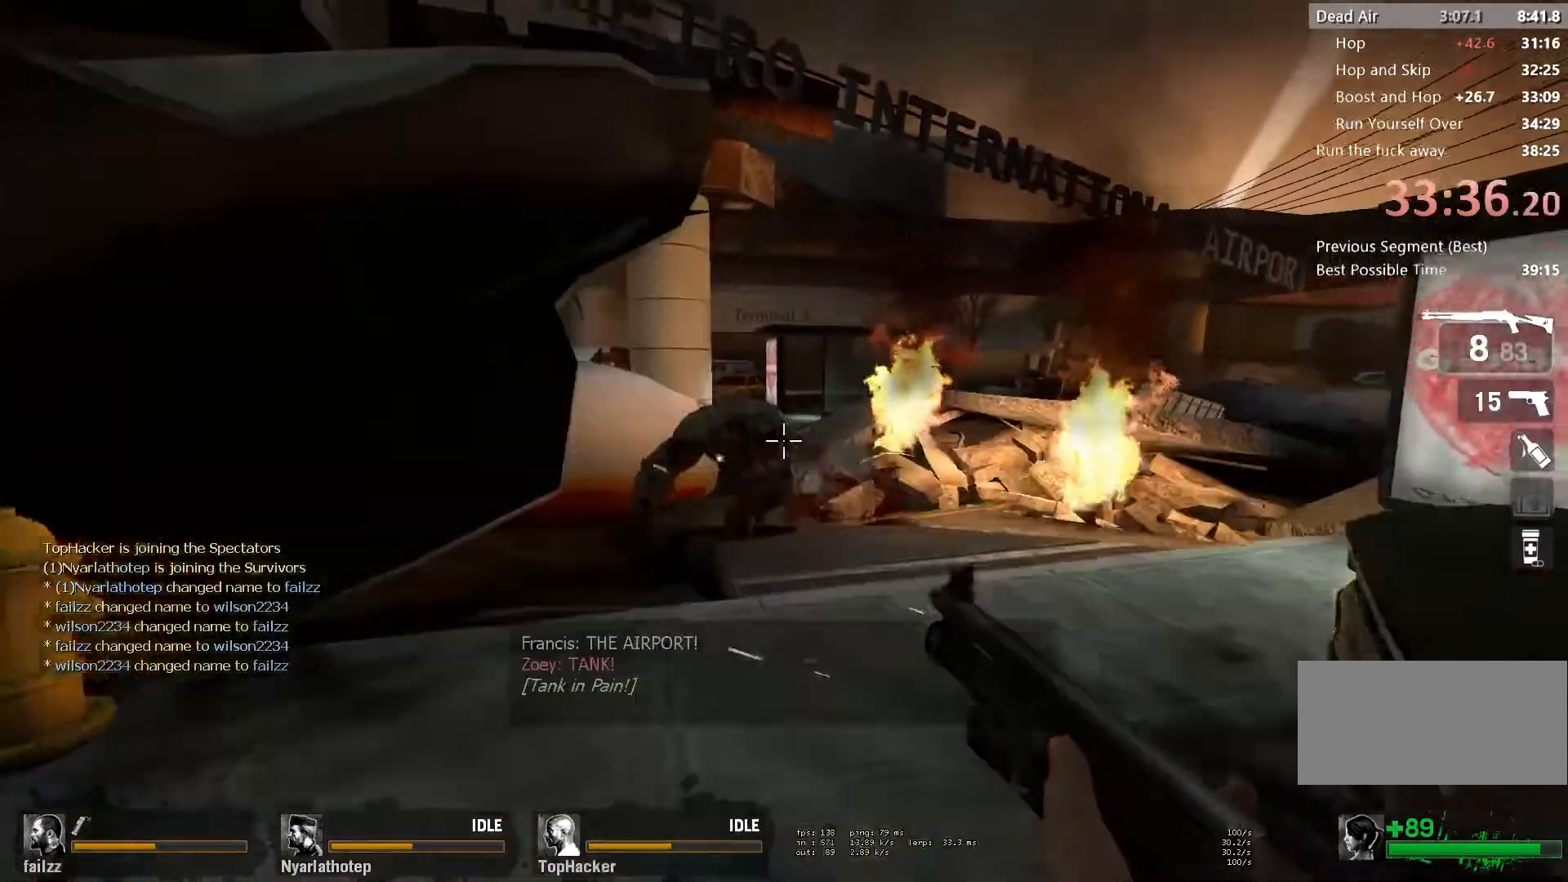
{"keys": [], "mouse": ["left"], "events": [[33, "mouse_left", "up"], [33, "s", "down"], [100, "mouse_left", "down"], [233, "d", "down"], [300, "mouse_left", "up"], [333, "d", "up"], [383, "mouse_left", "down"], [467, "s", "up"]]}
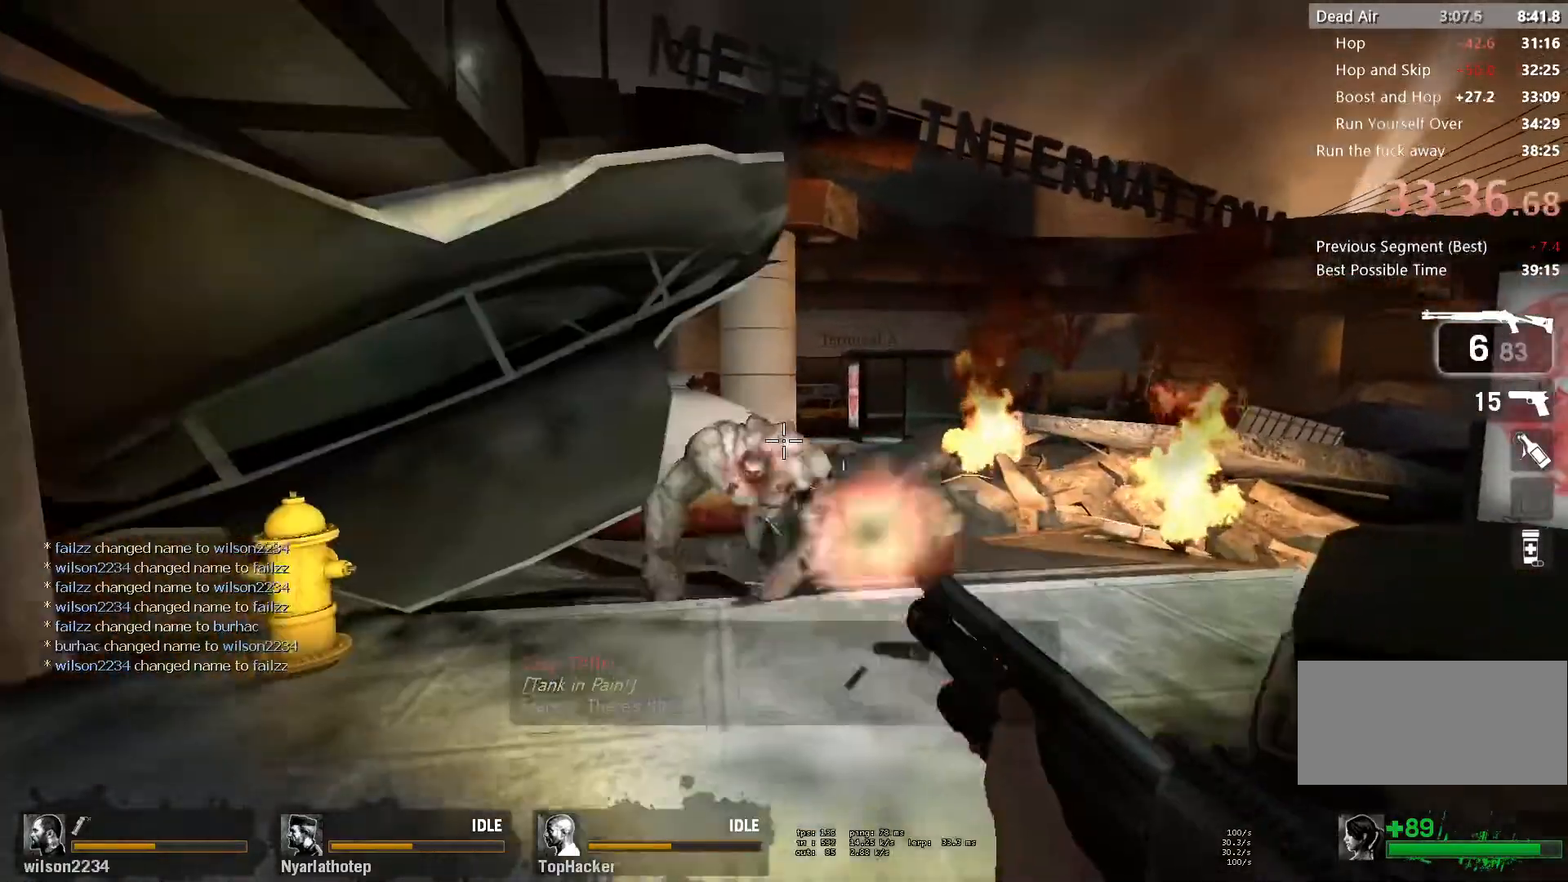
{"keys": ["s"], "mouse": ["left"], "events": [[67, "mouse_left", "up"], [133, "s", "down"], [150, "d", "down"], [150, "mouse_left", "down"], [283, "d", "up"], [317, "s", "up"], [333, "mouse_left", "up"], [400, "mouse_left", "down"], [433, "s", "down"]]}
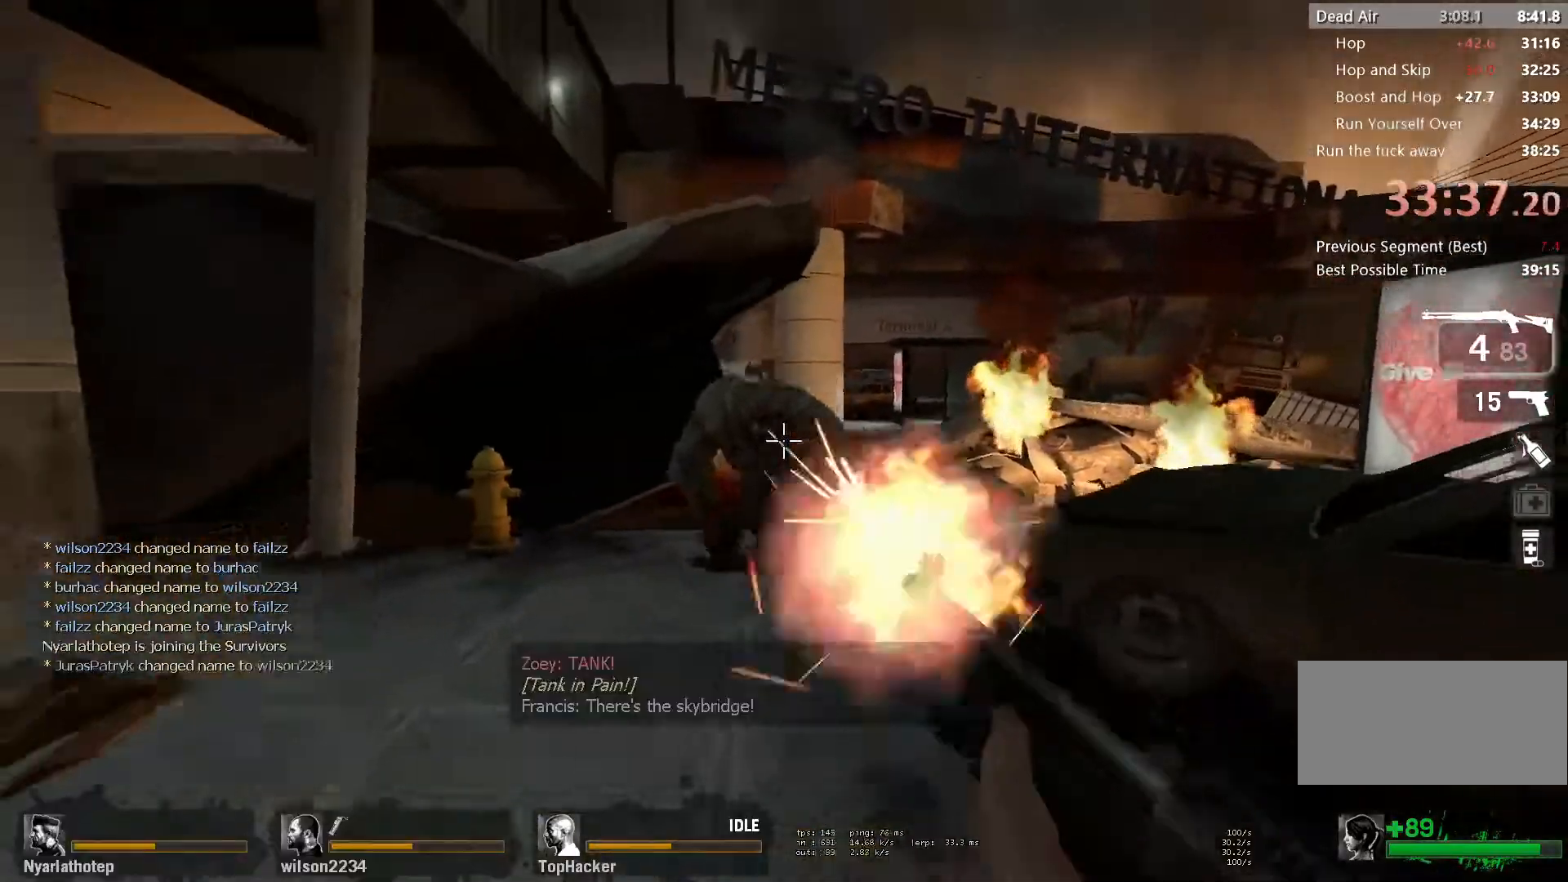
{"keys": ["a", "s"], "mouse": ["left"], "events": [[83, "a", "down"], [100, "mouse_left", "up"], [167, "mouse_left", "down"], [200, "a", "up"], [217, "s", "up"], [350, "mouse_left", "up"], [383, "s", "down"], [400, "a", "down"], [450, "mouse_left", "down"]]}
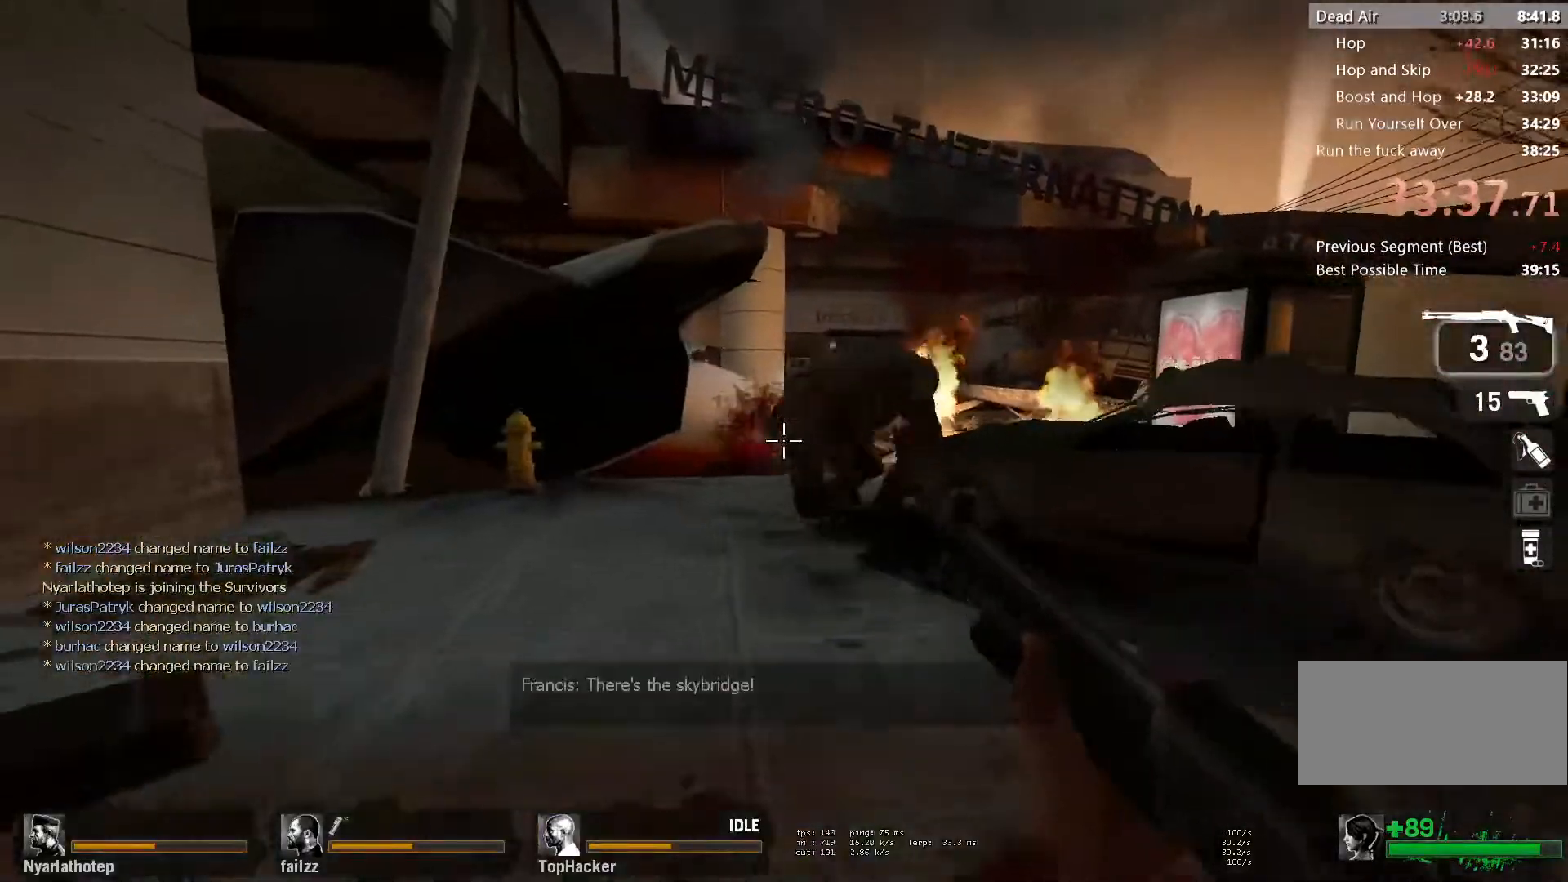
{"keys": ["a", "s"], "mouse": [], "events": [[100, "a", "up"], [100, "mouse_left", "up"], [183, "a", "down"], [183, "mouse_left", "down"], [300, "r", "down"], [317, "mouse_left", "up"], [333, "a", "up"], [400, "a", "down"], [400, "r", "up"]]}
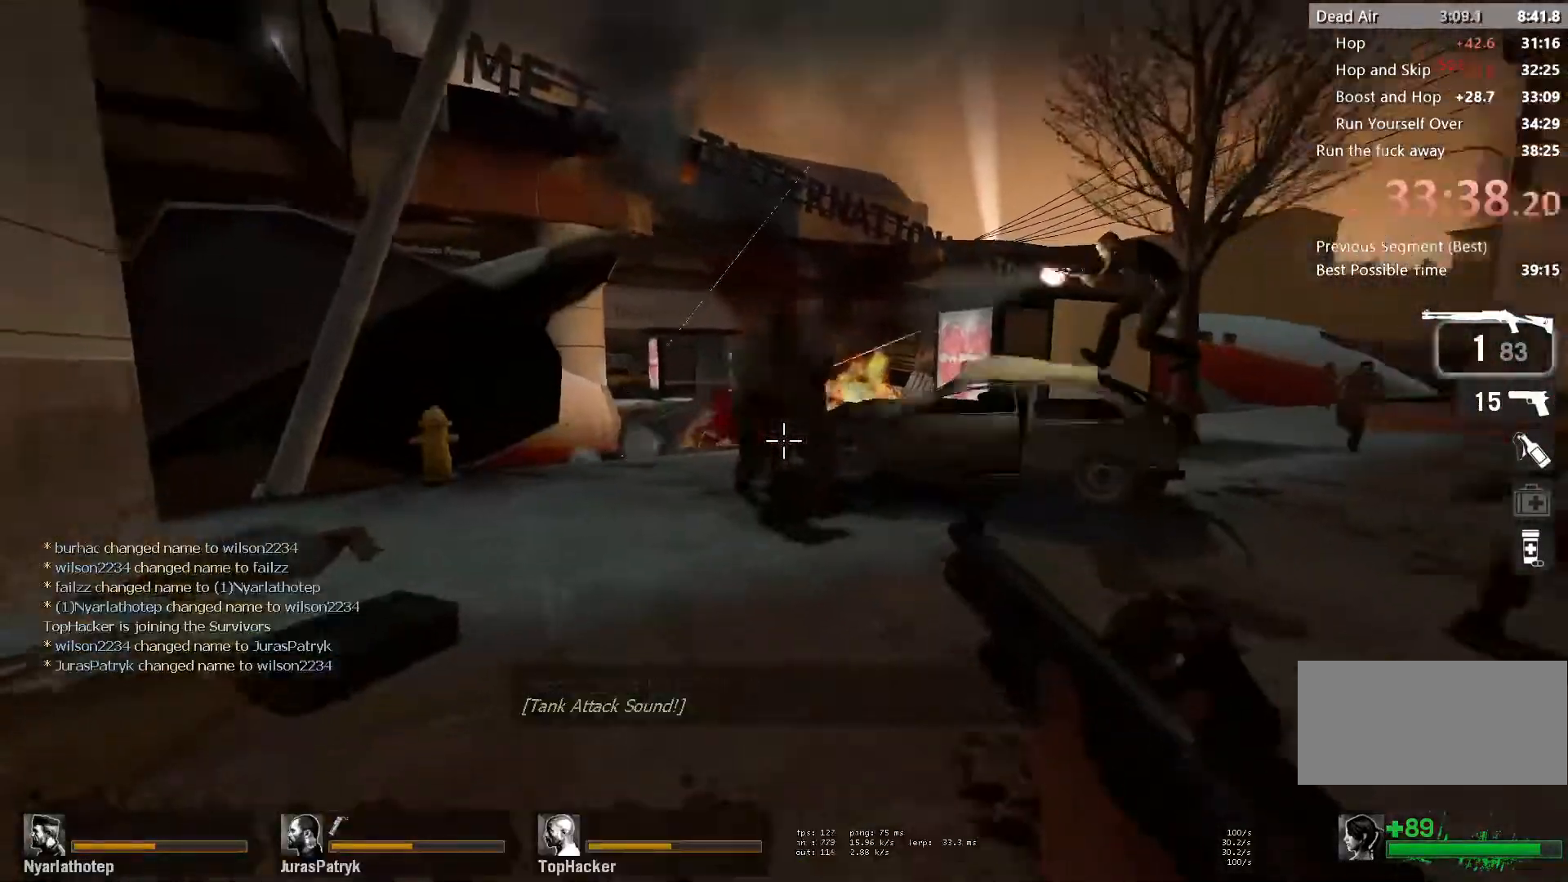
{"keys": ["d"], "mouse": [], "events": [[467, "a", "up"], [483, "d", "down"], [500, "s", "up"]]}
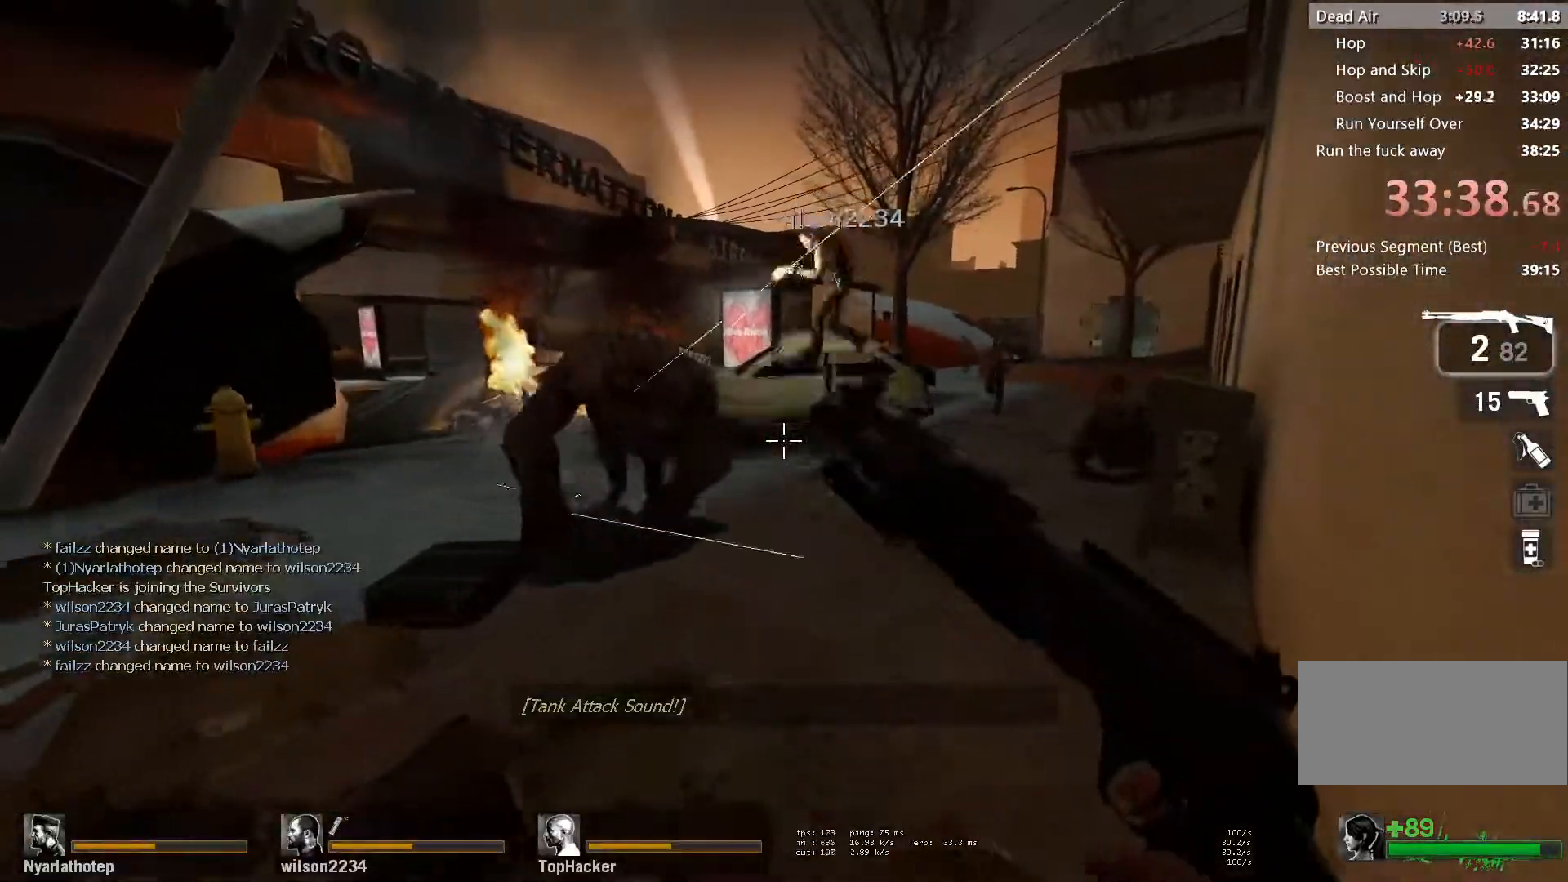
{"keys": ["d", "w"], "mouse": [], "events": [[100, "w", "down"]]}
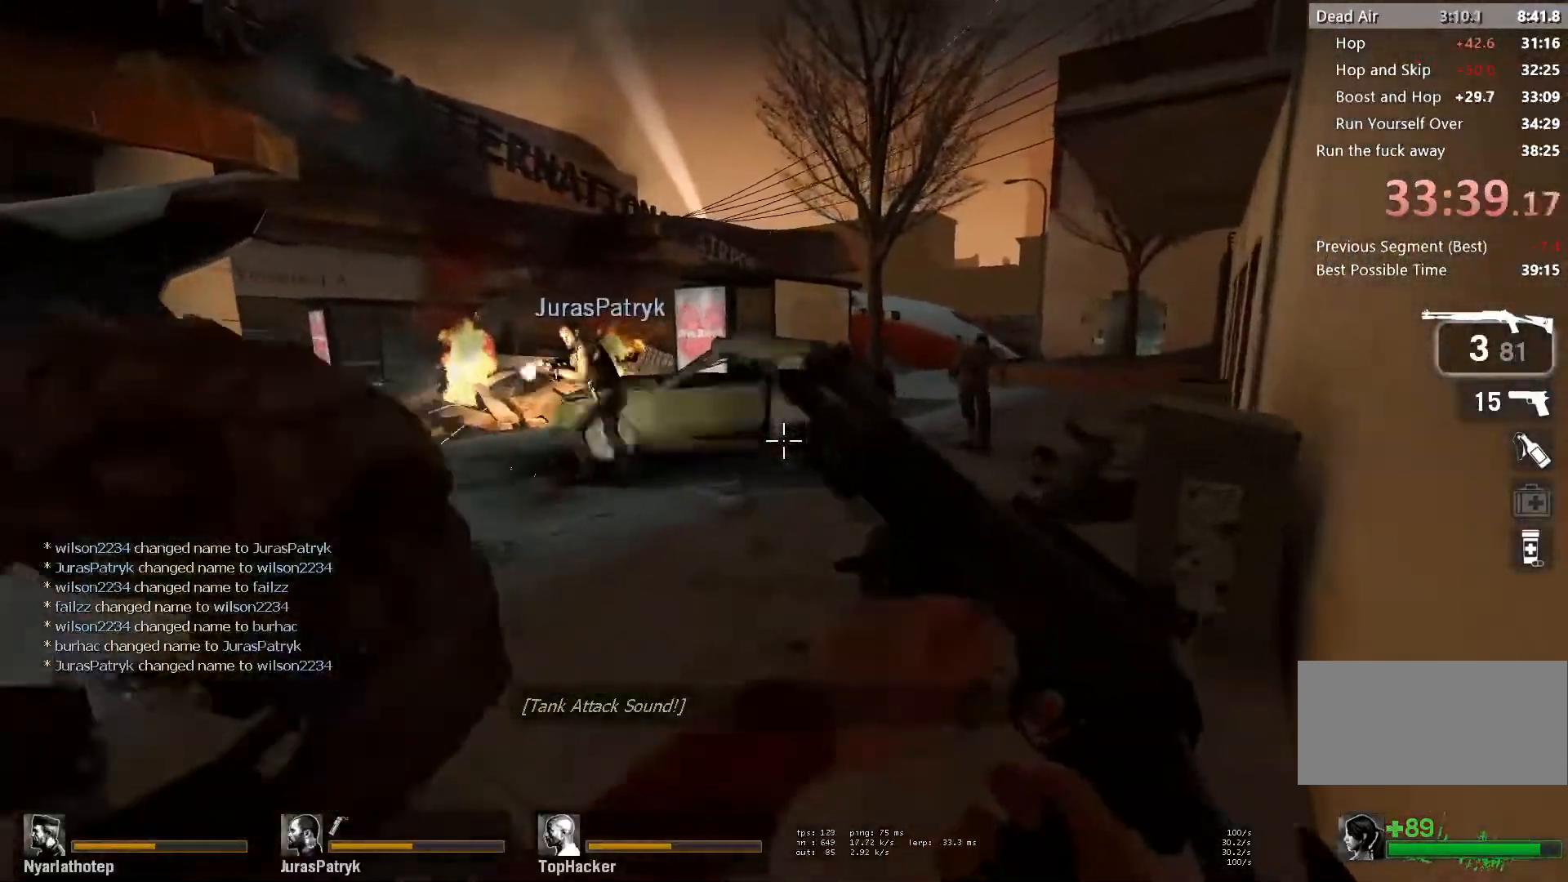
{"keys": ["d", "s"], "mouse": [], "events": [[150, "w", "up"], [217, "s", "down"], [250, "space", "down"], [283, "ctrl", "down"], [383, "space", "up"], [500, "ctrl", "up"]]}
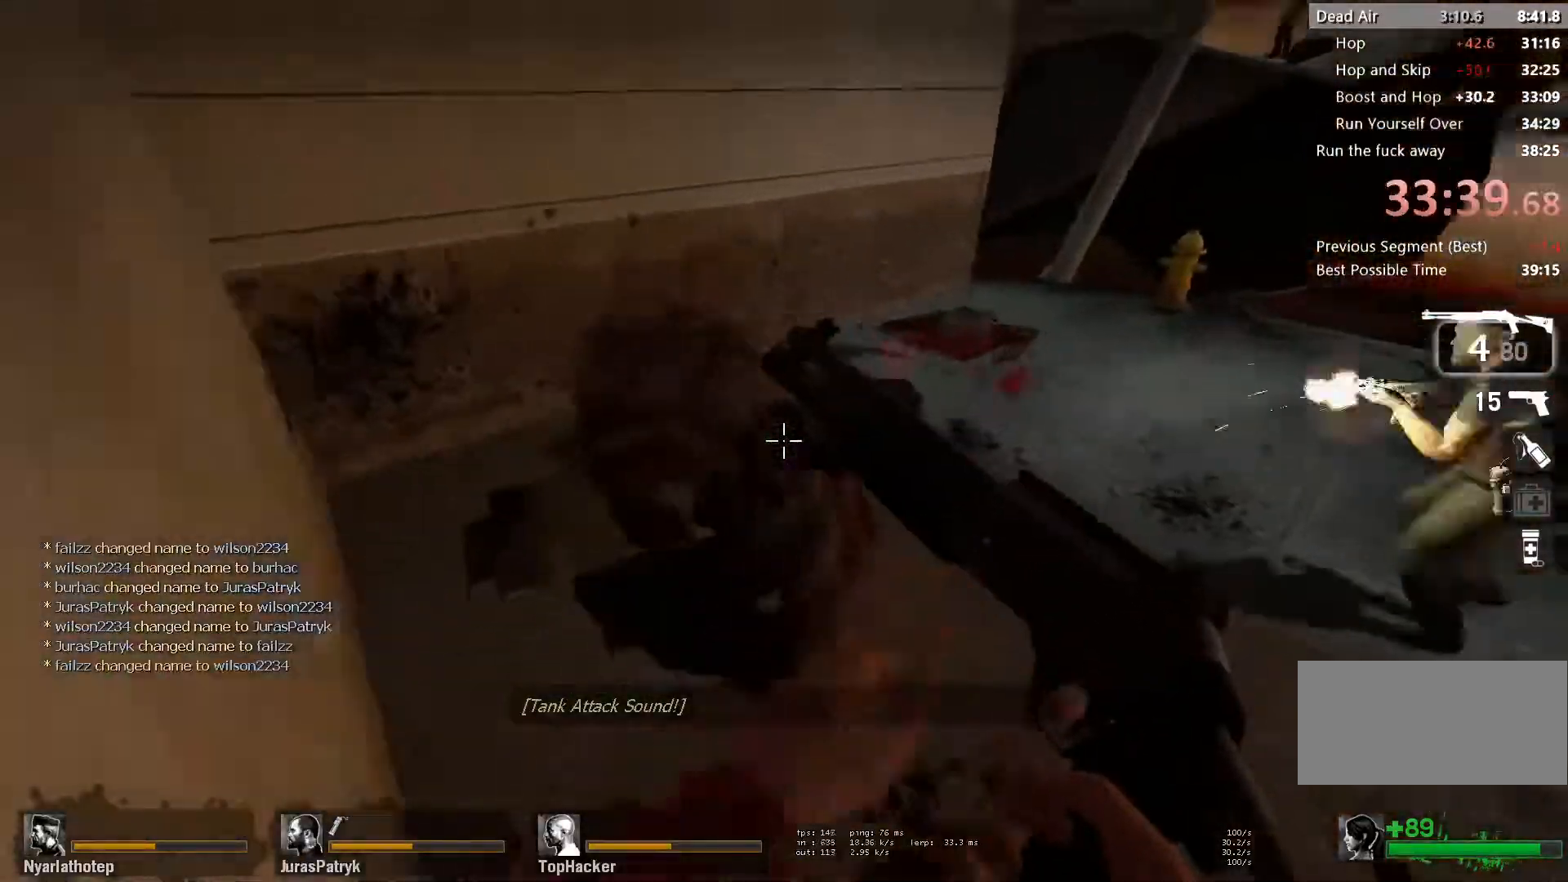
{"keys": ["a"], "mouse": [], "events": [[33, "mouse_left", "down"], [150, "d", "up"], [250, "mouse_left", "up"], [333, "mouse_left", "down"], [383, "space", "down"], [433, "a", "down"], [433, "s", "up"], [483, "mouse_left", "up"], [483, "space", "up"]]}
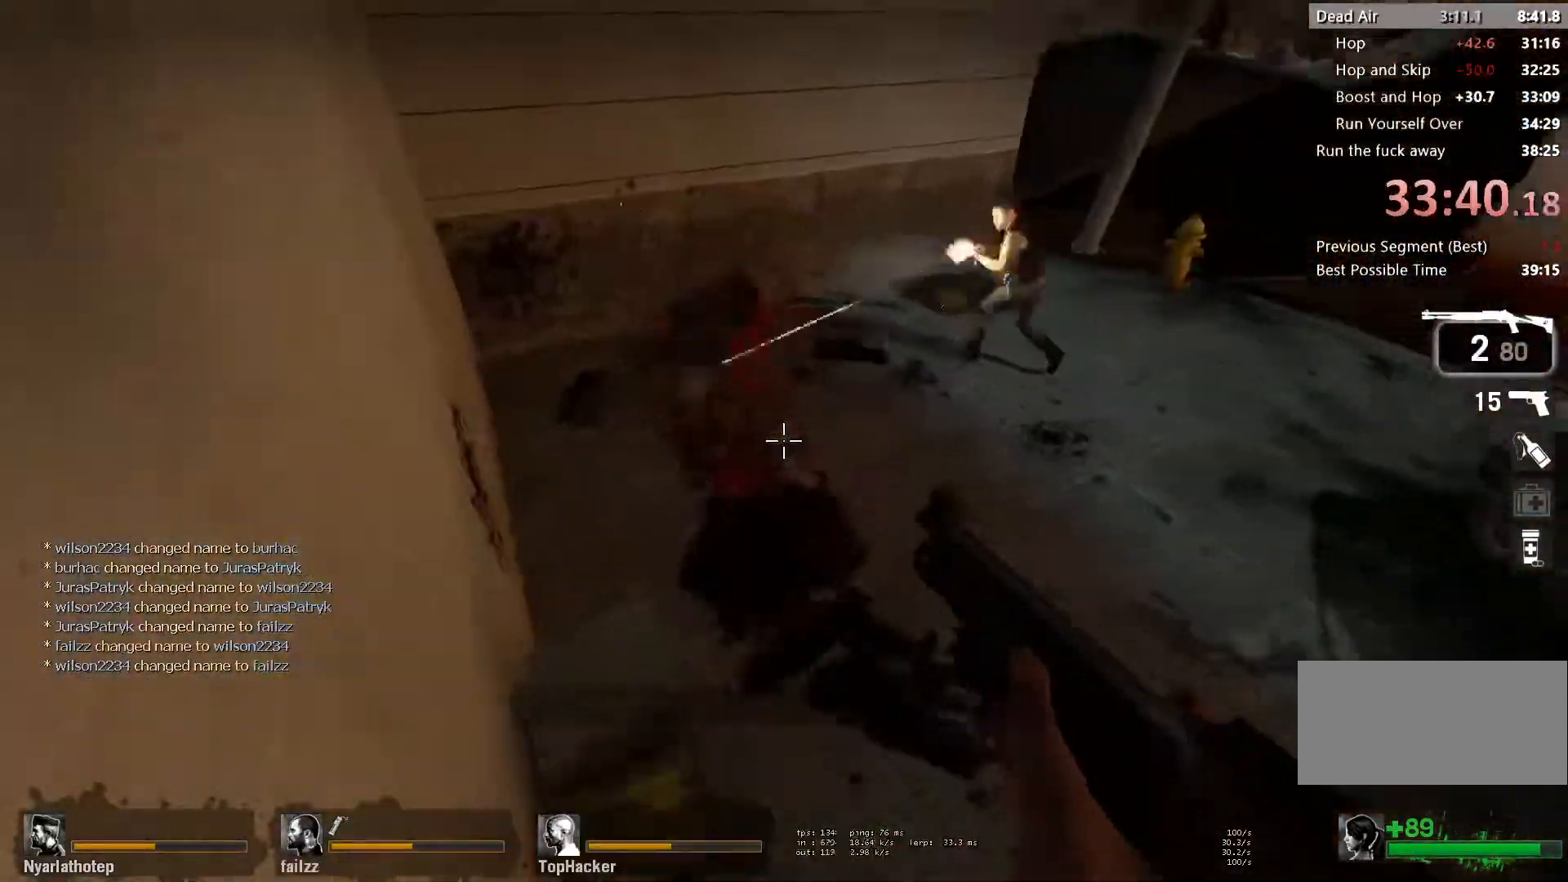
{"keys": ["a", "r", "w"], "mouse": [], "events": [[167, "w", "down"], [233, "mouse_left", "down"], [367, "mouse_left", "up"], [483, "r", "down"]]}
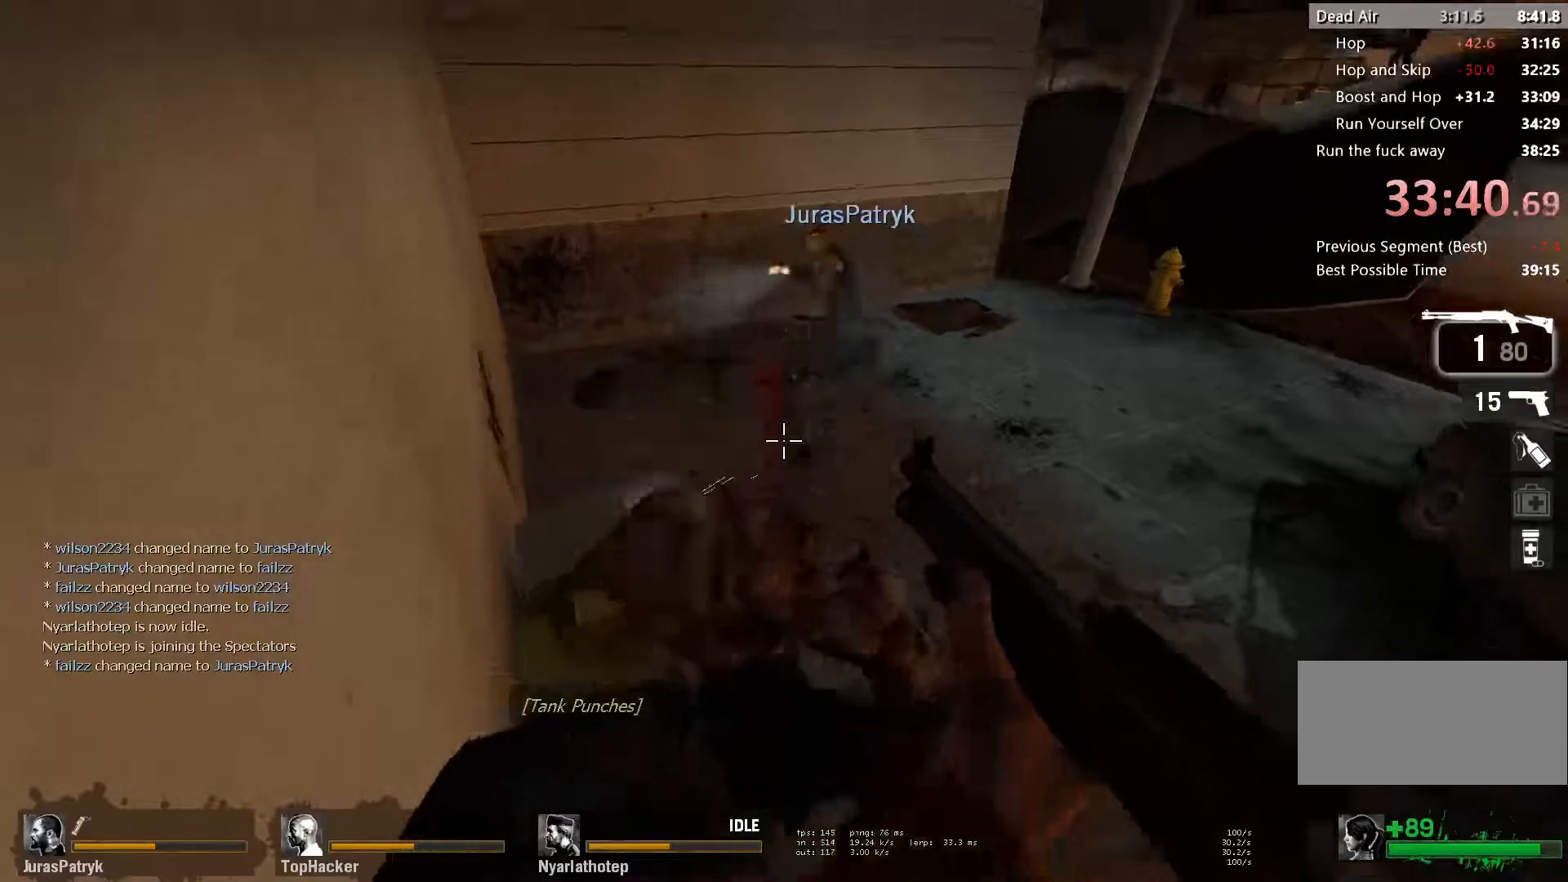
{"keys": ["a", "w"], "mouse": [], "events": [[67, "r", "up"]]}
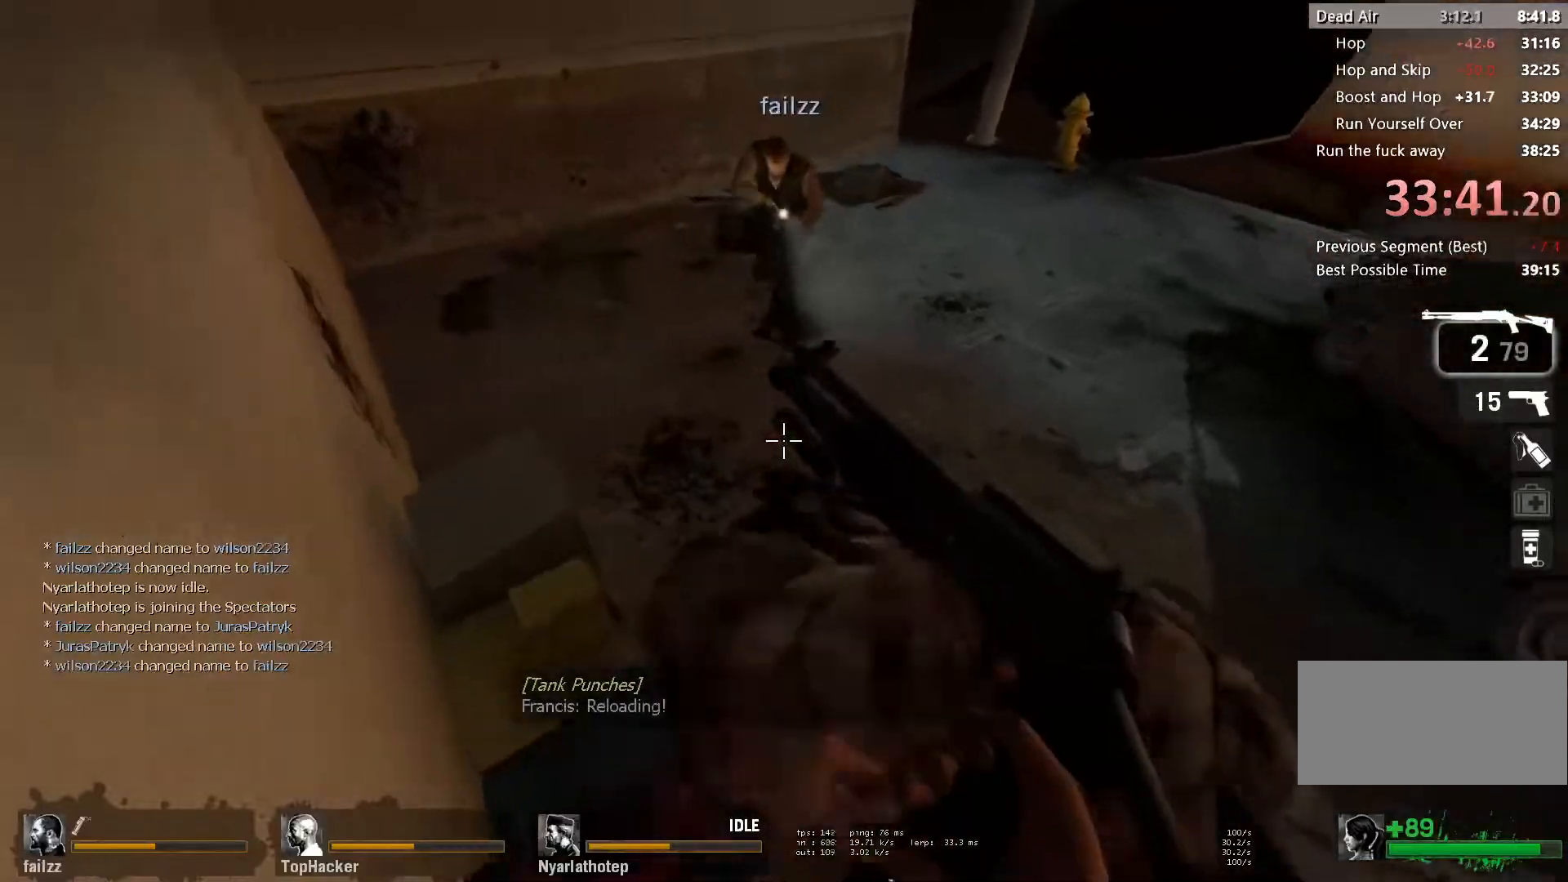
{"keys": ["s", "space"], "mouse": [], "events": [[167, "w", "up"], [267, "s", "down"], [367, "a", "up"], [367, "space", "down"]]}
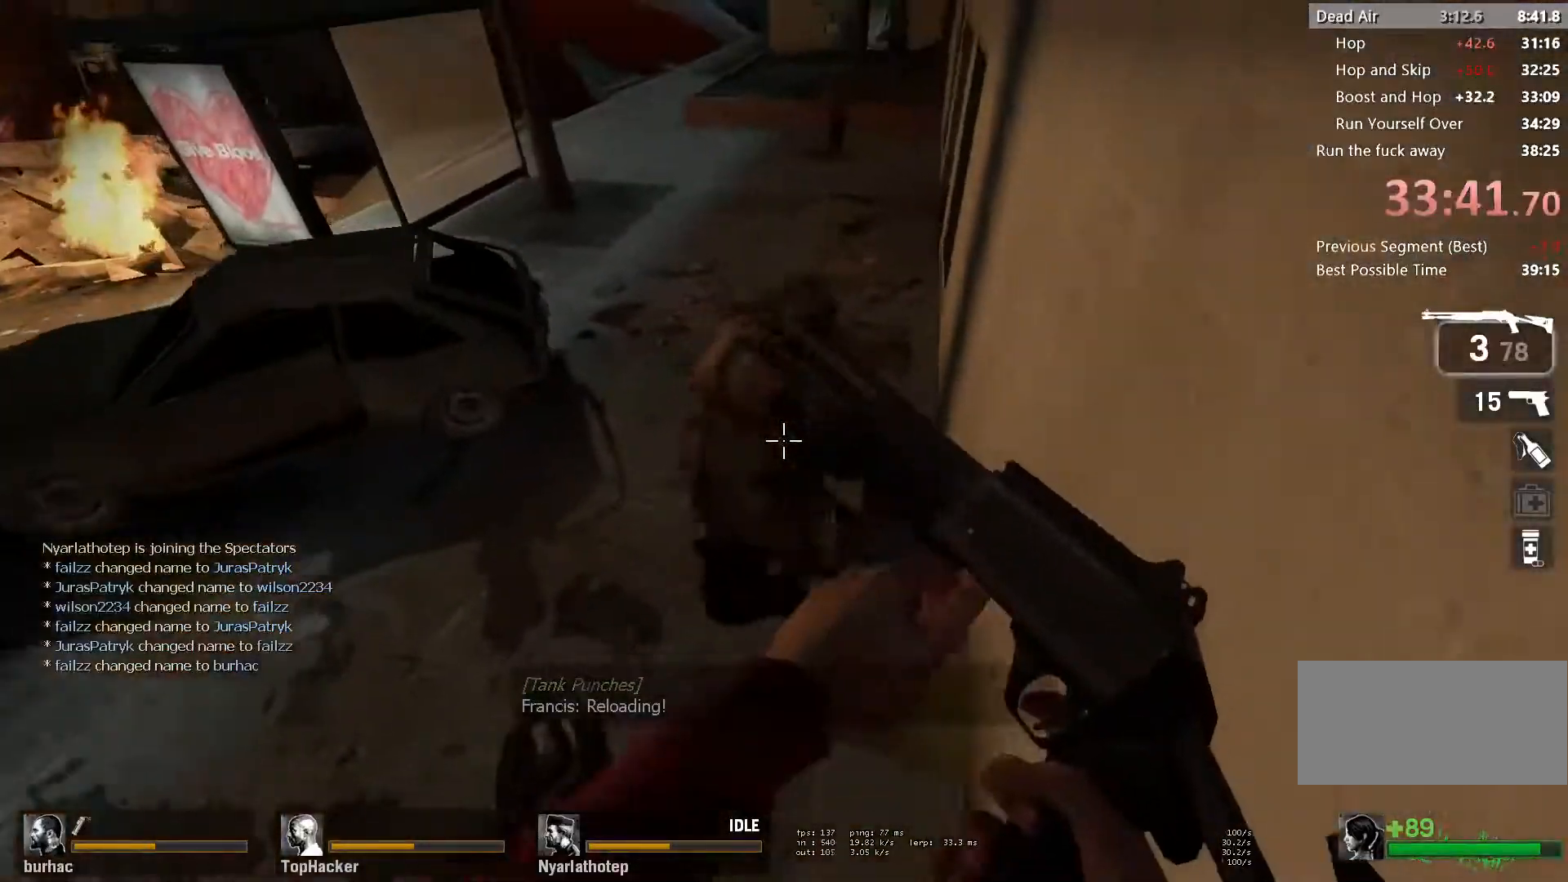
{"keys": ["d"], "mouse": ["left"], "events": [[33, "space", "up"], [67, "mouse_left", "down"], [267, "mouse_left", "up"], [367, "mouse_left", "down"], [467, "d", "down"], [467, "s", "up"]]}
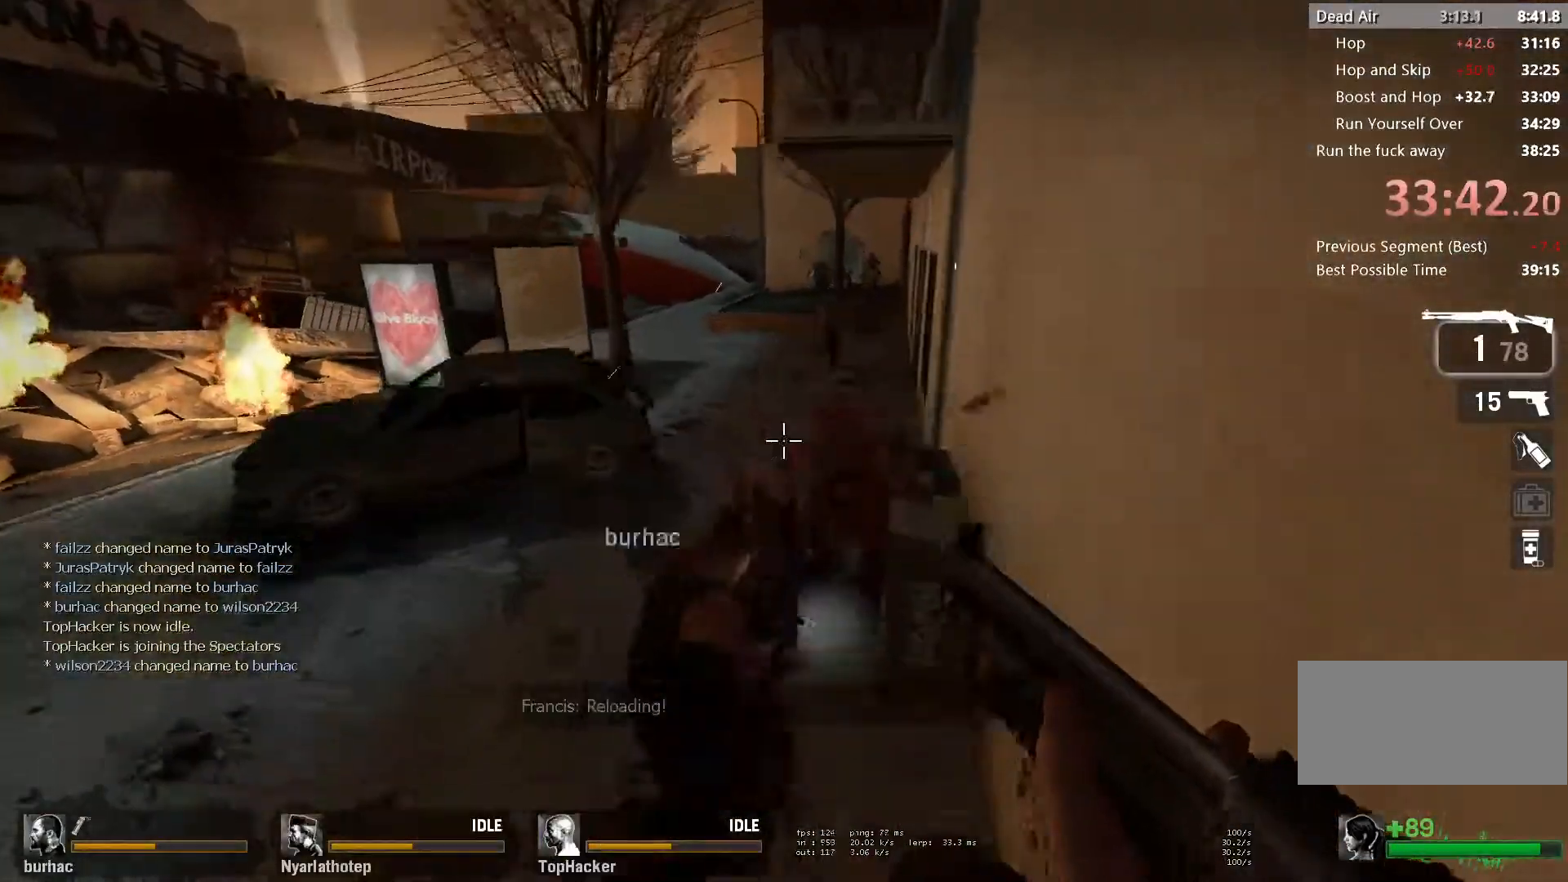
{"keys": ["d", "w"], "mouse": ["left"], "events": [[33, "mouse_left", "up"], [83, "w", "down"], [133, "mouse_left", "down"], [283, "mouse_left", "up"], [467, "mouse_left", "down"]]}
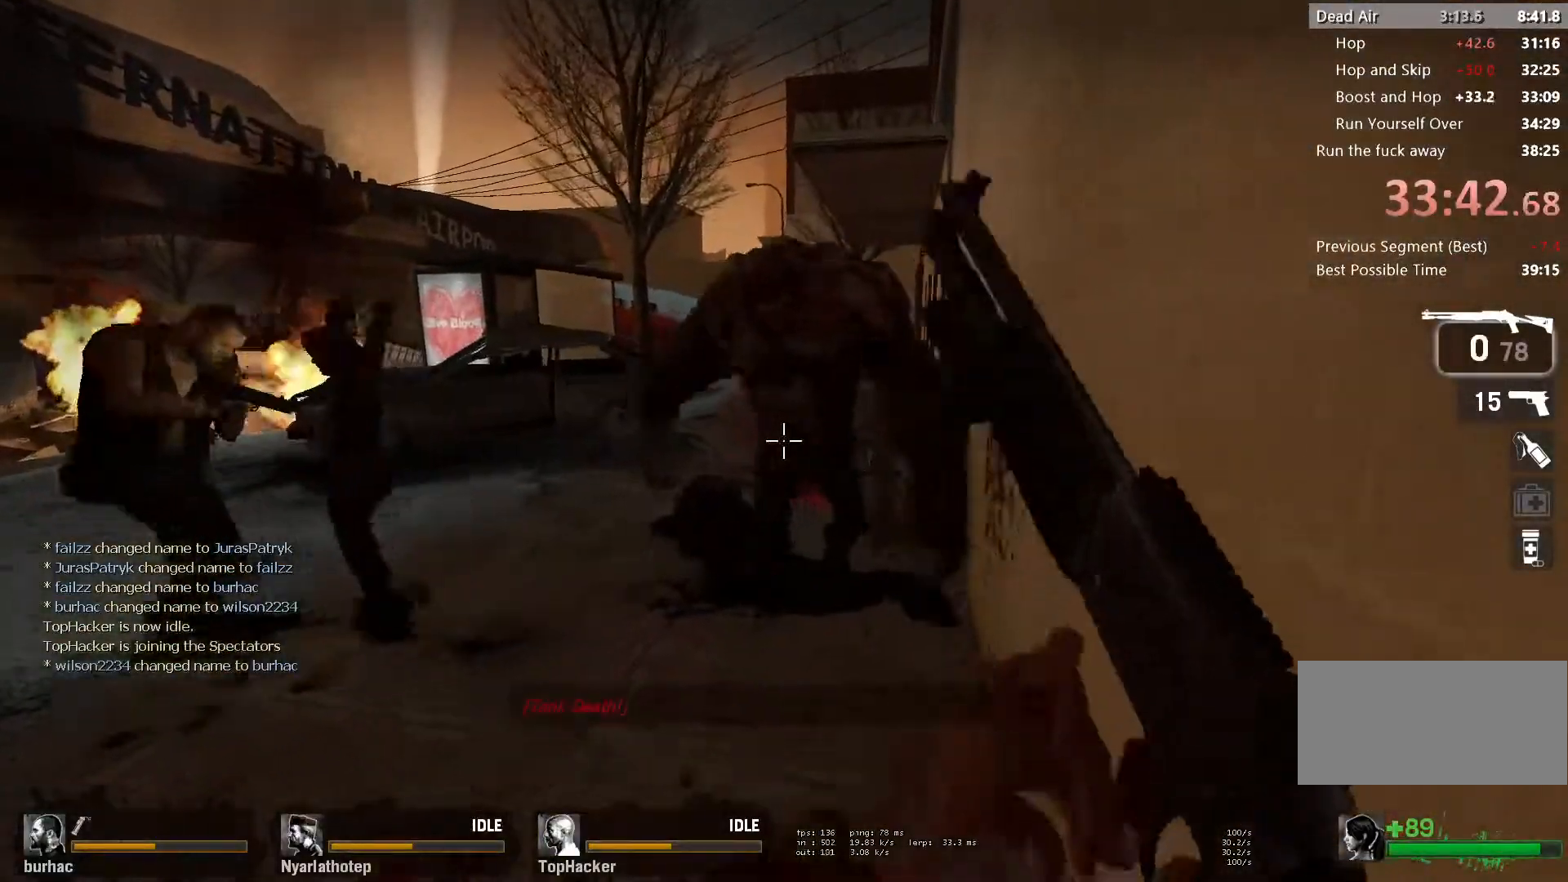
{"keys": ["a", "w"], "mouse": [], "events": [[117, "mouse_left", "up"], [200, "a", "down"], [200, "d", "up"], [217, "w", "up"], [383, "r", "down"], [483, "r", "up"], [483, "w", "down"]]}
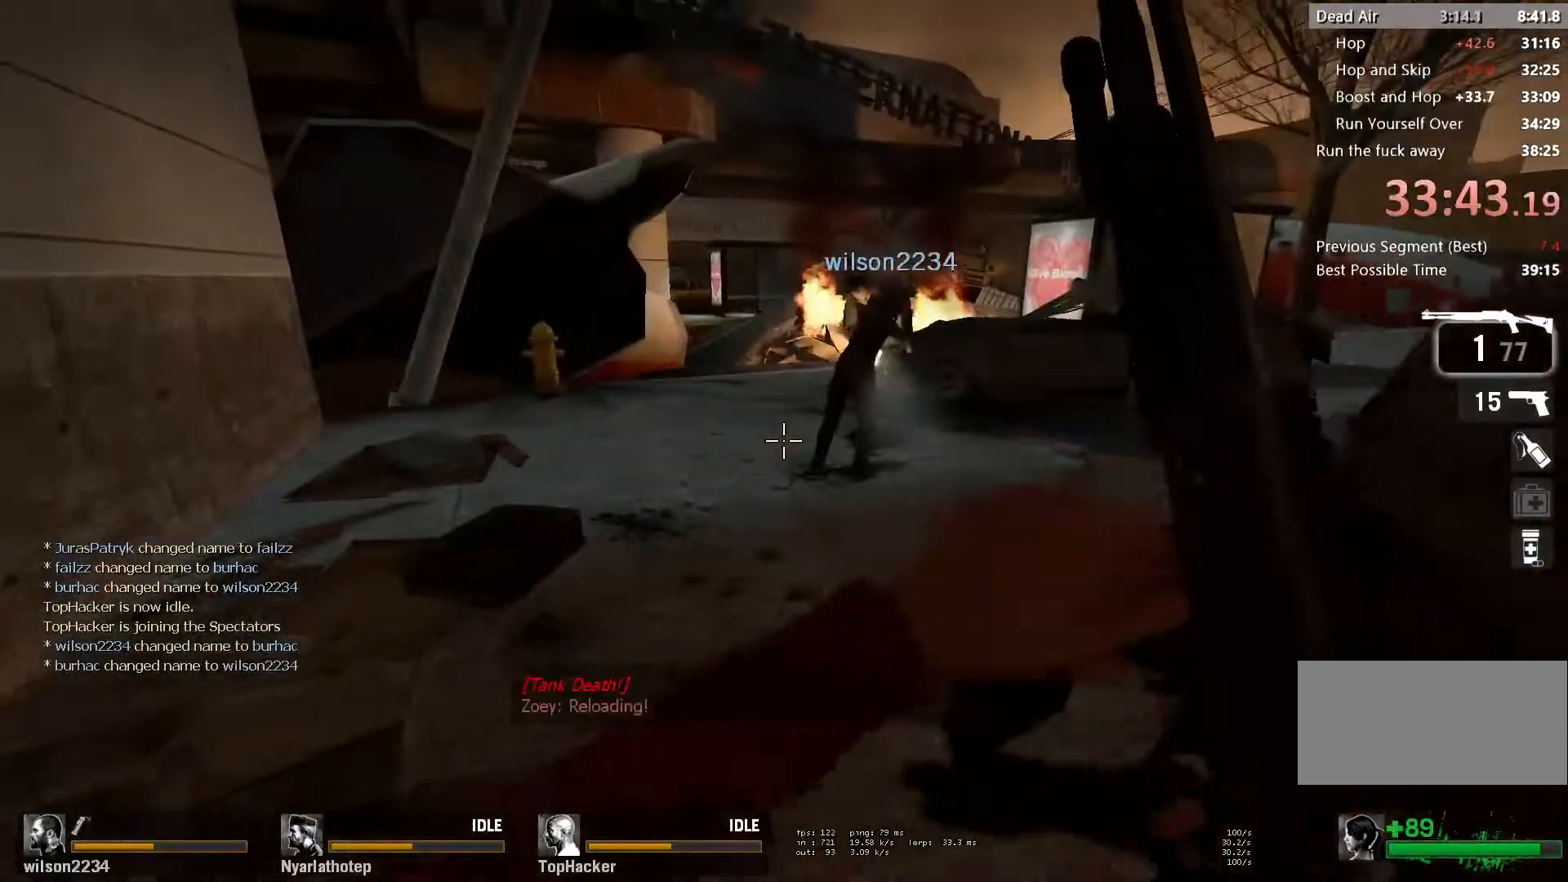
{"keys": ["a", "w"], "mouse": [], "events": [[217, "a", "up"], [500, "a", "down"]]}
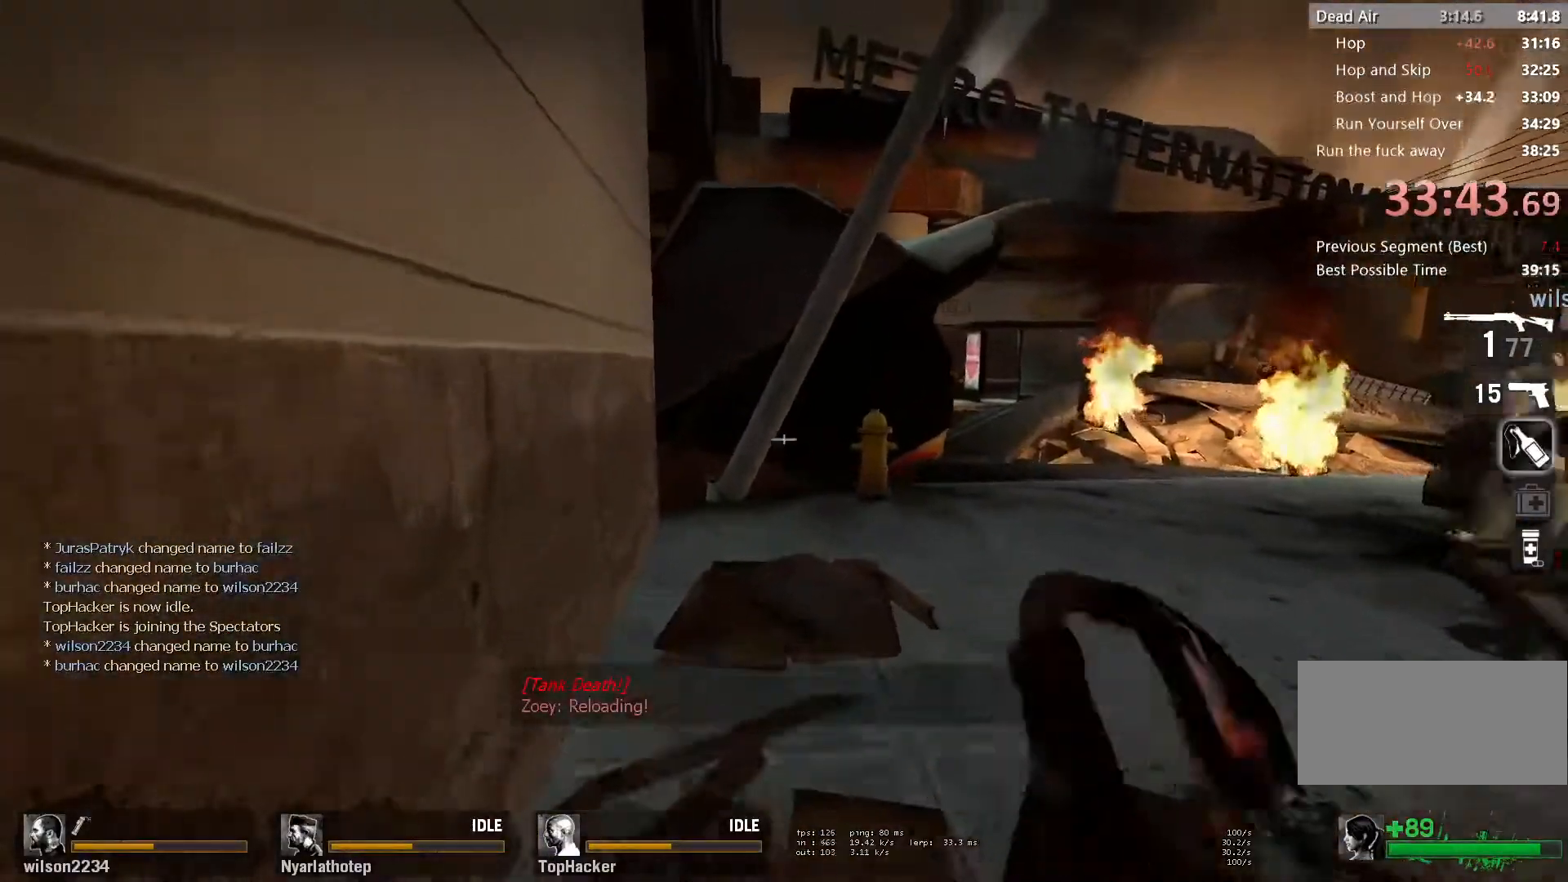
{"keys": ["ctrl", "w"], "mouse": ["left"], "events": [[100, "a", "up"], [400, "mouse_left", "down"], [433, "ctrl", "down"]]}
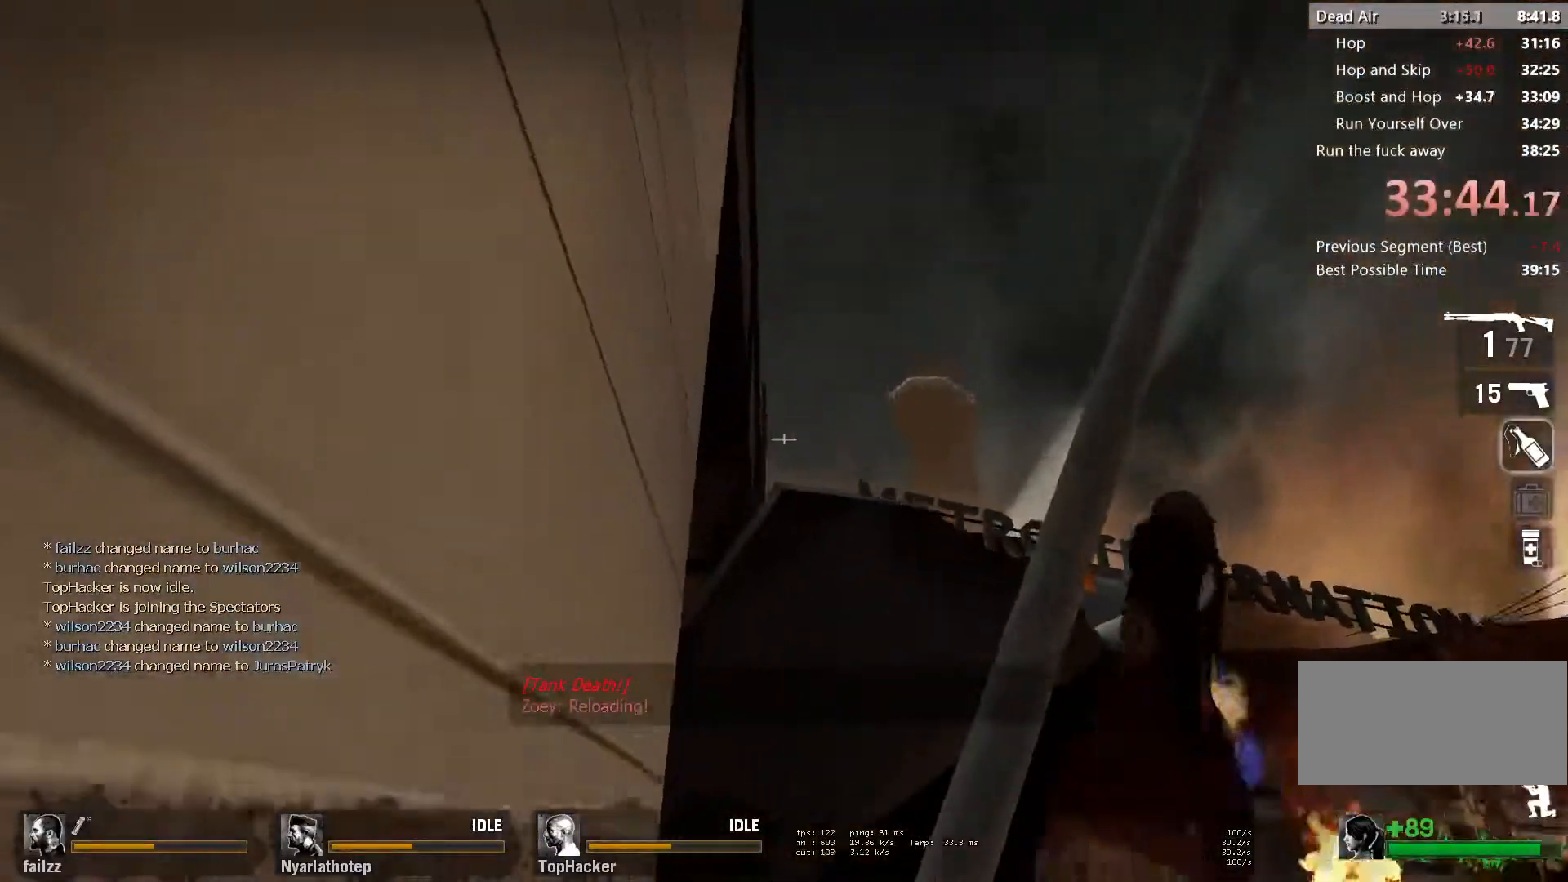
{"keys": ["ctrl"], "mouse": ["left"], "events": [[483, "w", "up"]]}
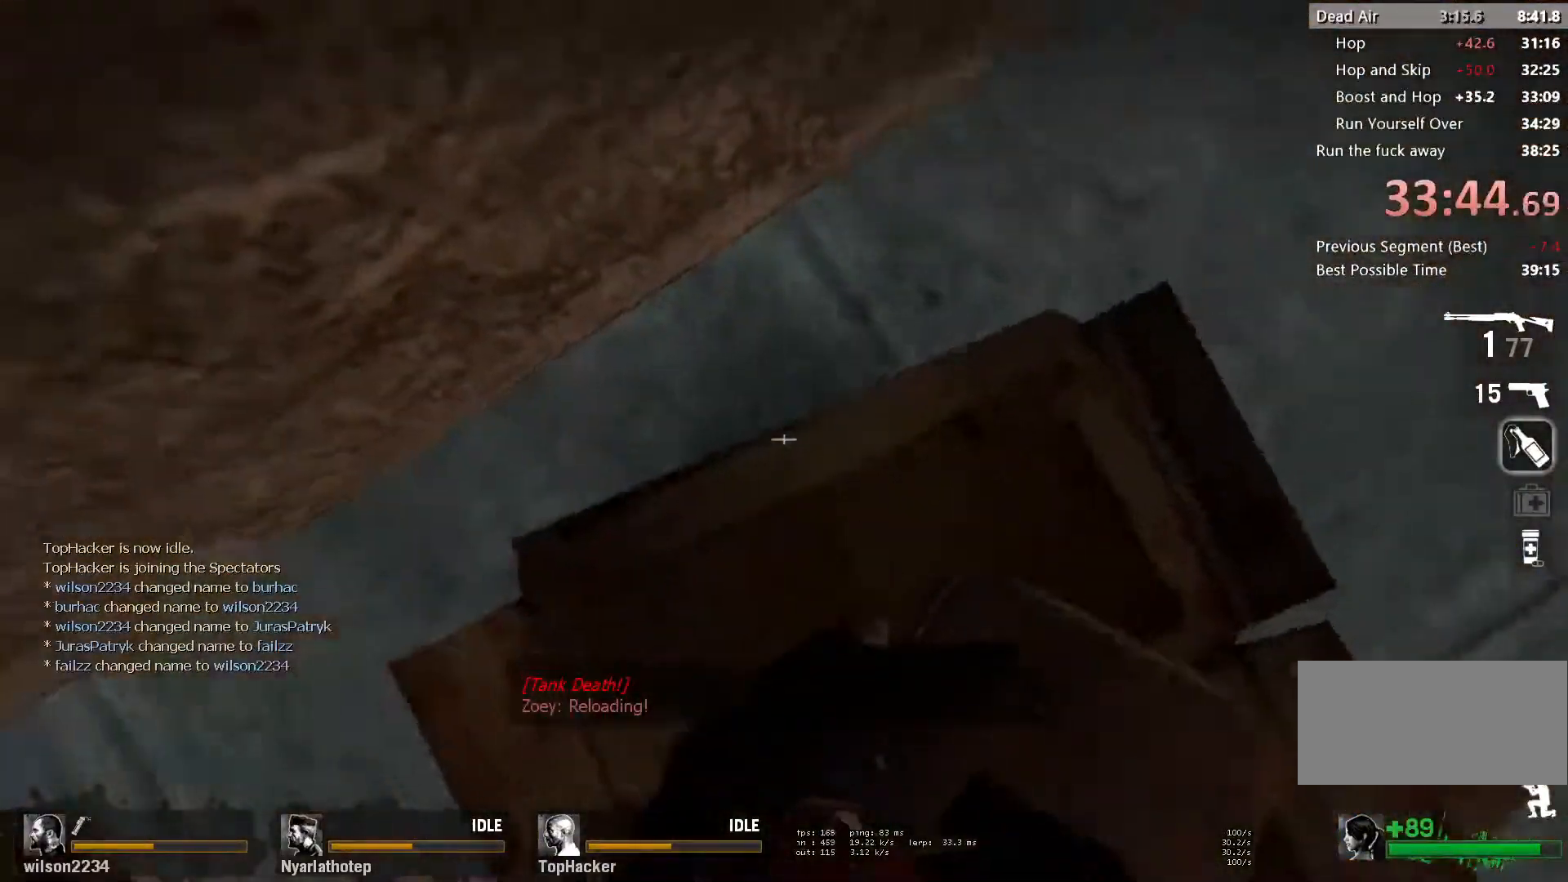
{"keys": ["ctrl", "w"], "mouse": ["left"], "events": [[200, "d", "down"], [350, "w", "down"], [433, "d", "up"]]}
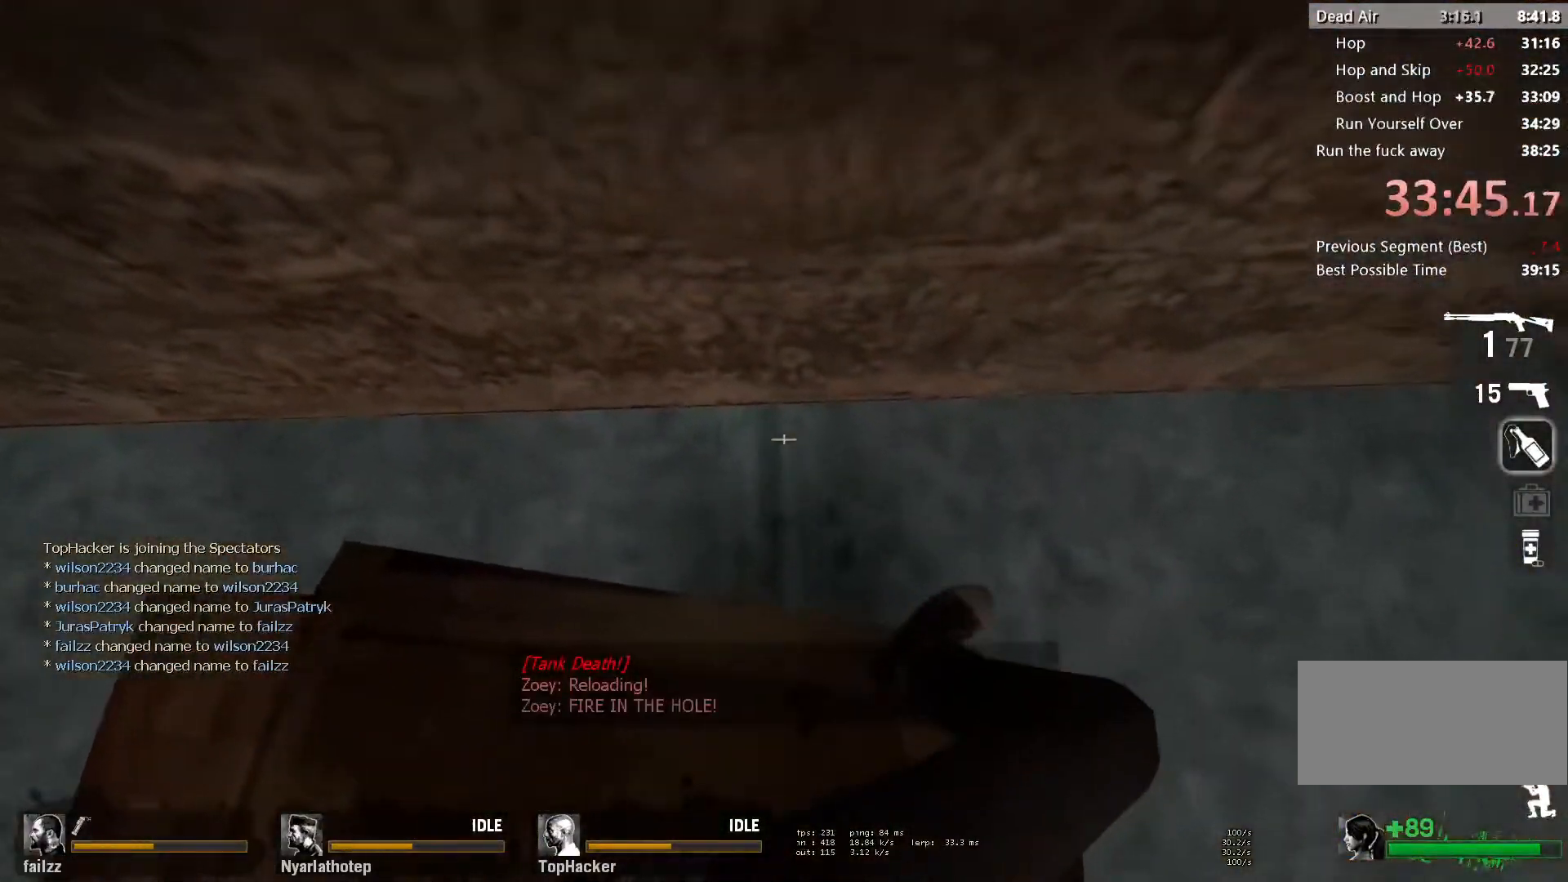
{"keys": ["ctrl", "d", "w"], "mouse": ["left"], "events": [[33, "d", "down"], [33, "w", "up"], [133, "w", "down"], [167, "d", "up"], [217, "a", "down"], [250, "a", "up"], [250, "w", "up"], [383, "d", "down"], [383, "w", "down"]]}
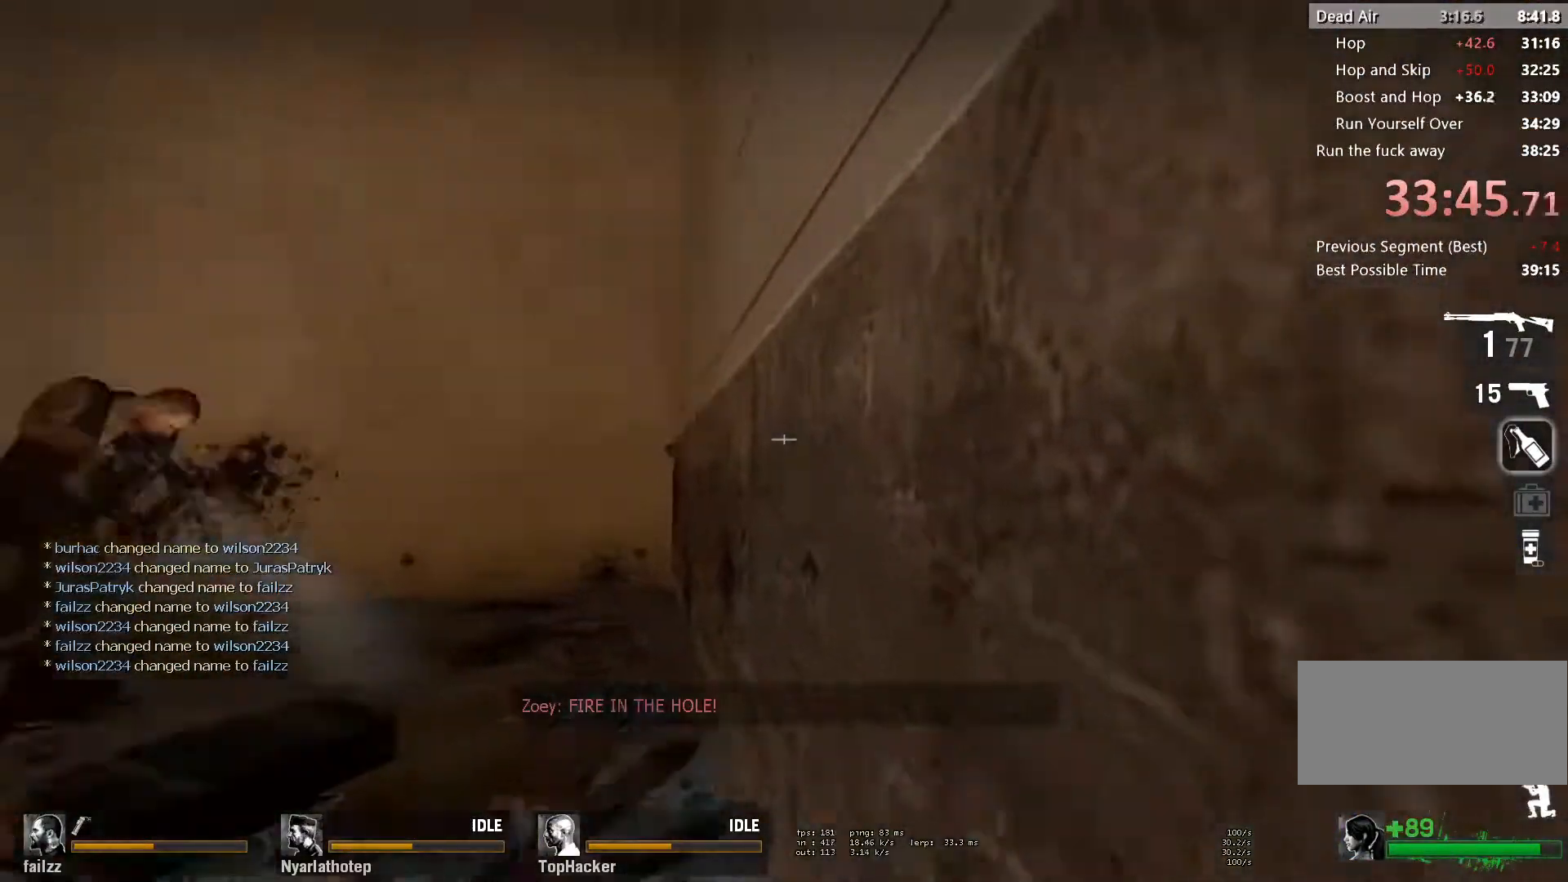
{"keys": ["ctrl"], "mouse": ["left"], "events": [[17, "d", "up"], [50, "w", "up"]]}
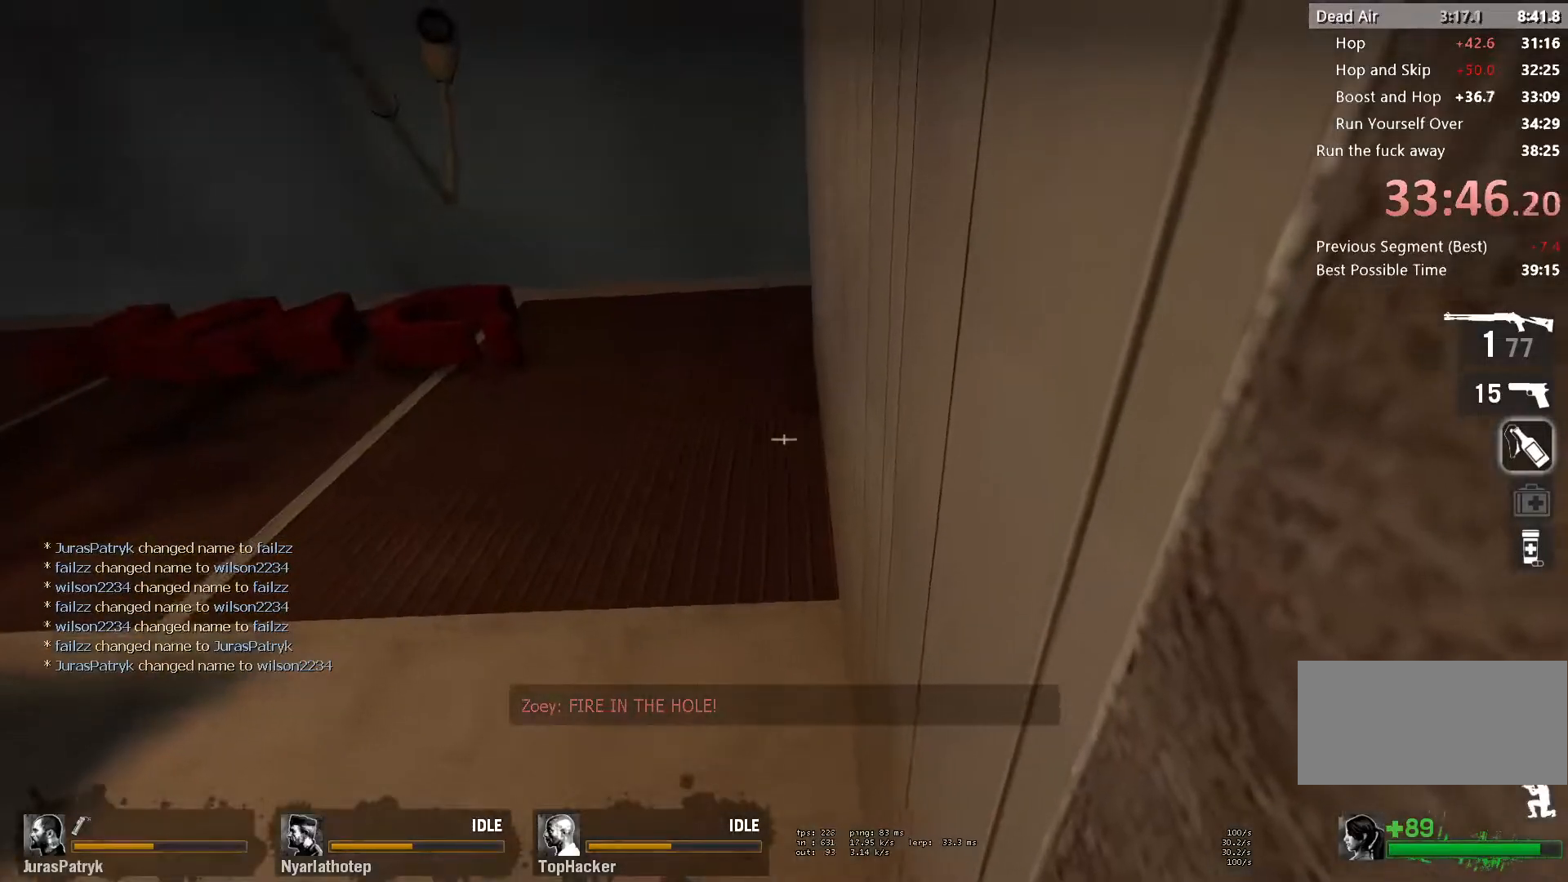
{"keys": ["ctrl"], "mouse": ["left"], "events": []}